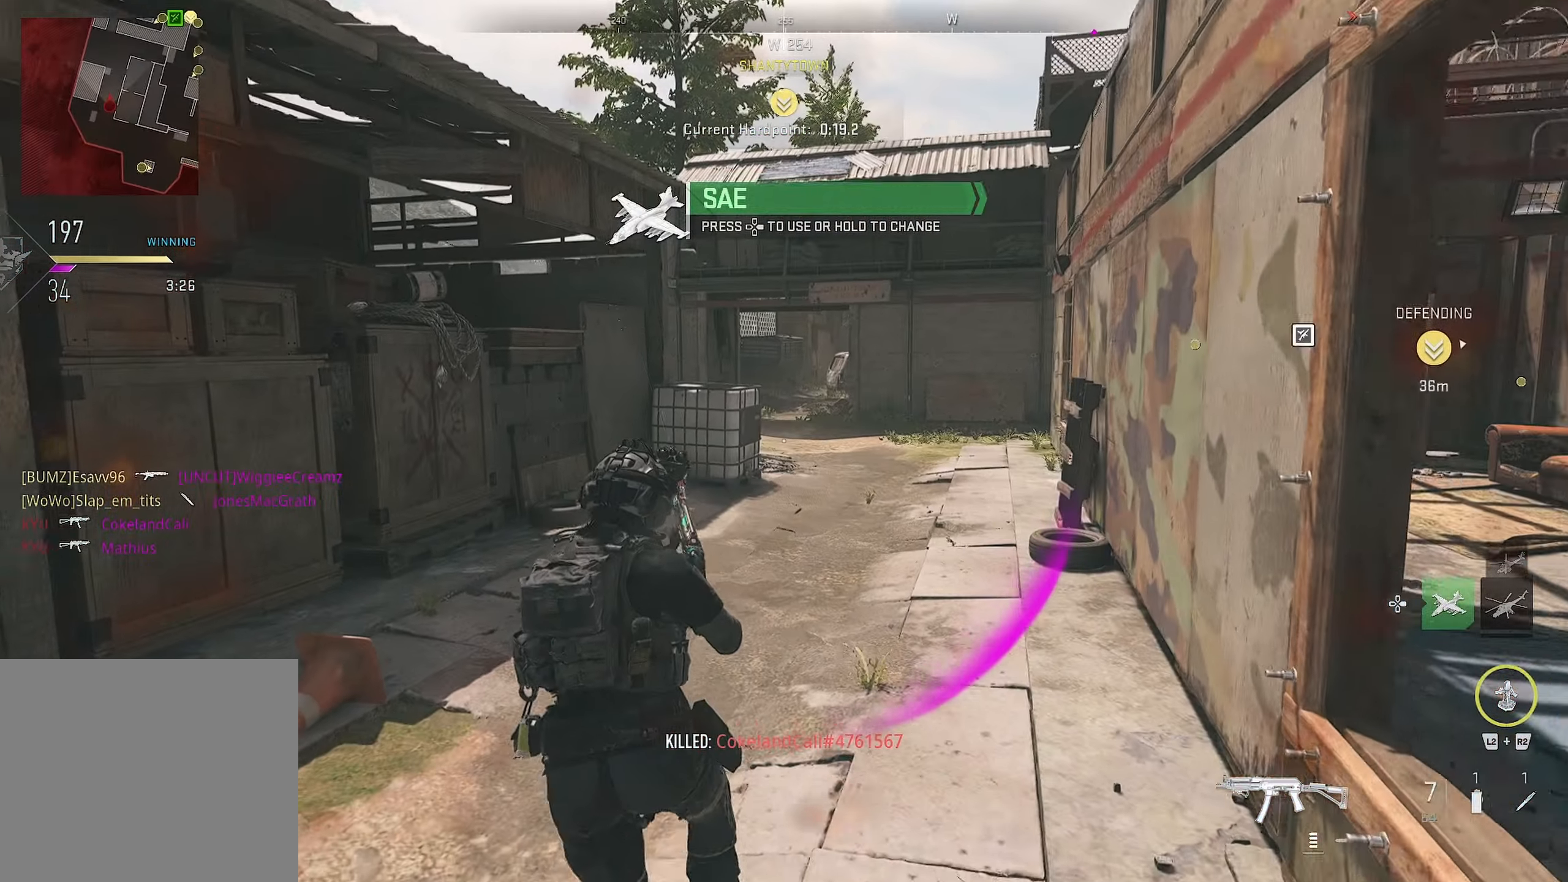
Gameplay with a controller (PlayStation layout); each line is a JSON object with the inputs held at the frame after it. "events" lists button and stick changes between this image and that frame as [ms after this image, input, new state], when the widget could be followed in between.
{"buttons": [], "left_stick": "up", "right_stick": "center", "events": []}
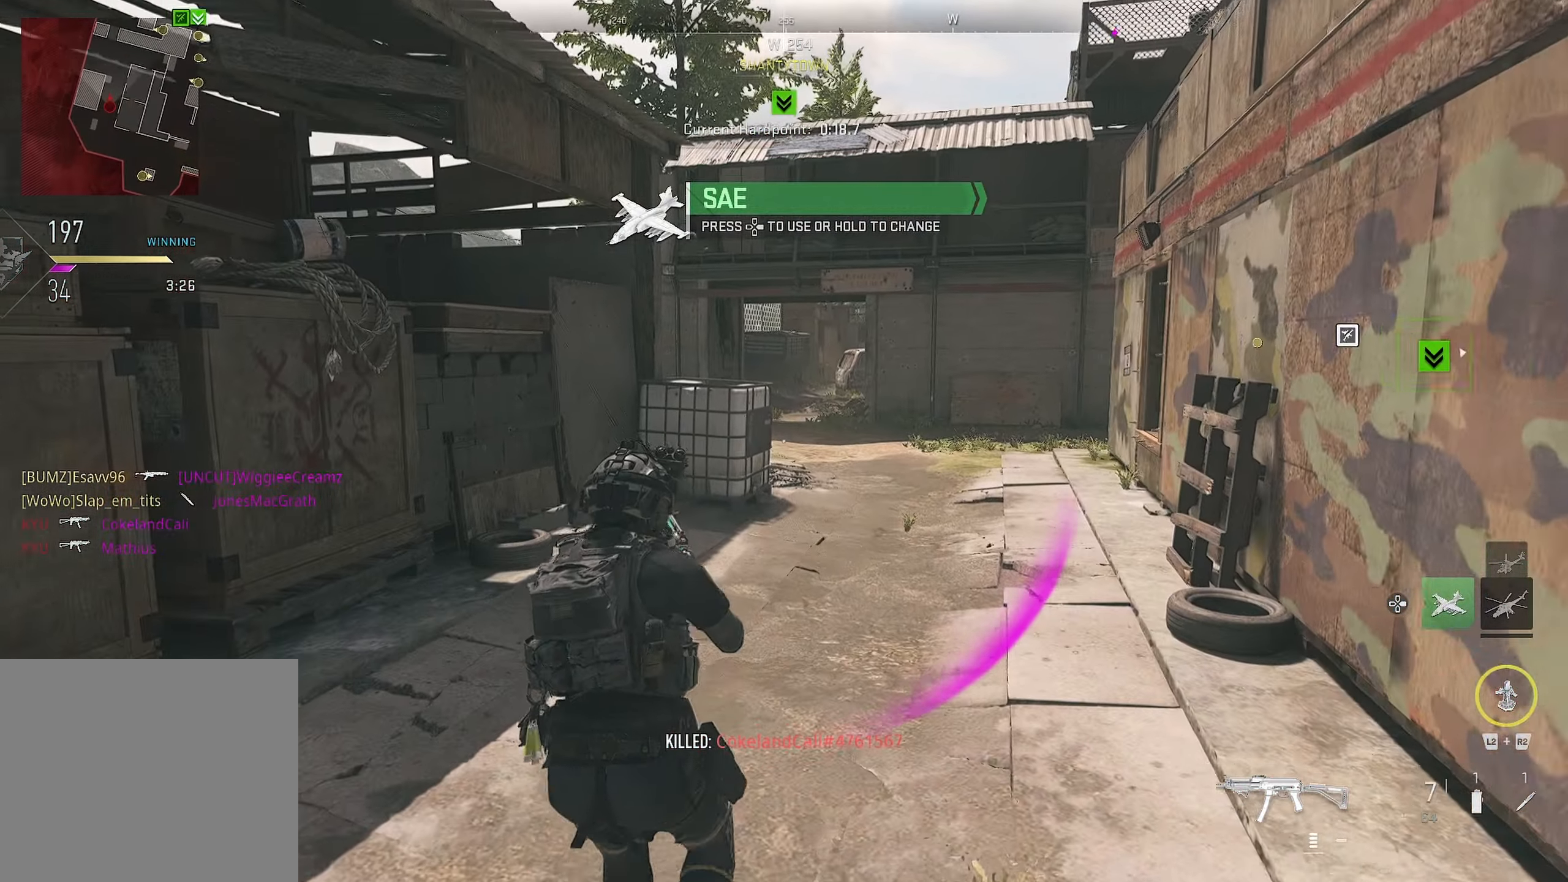
{"buttons": [], "left_stick": "up", "right_stick": "center", "events": []}
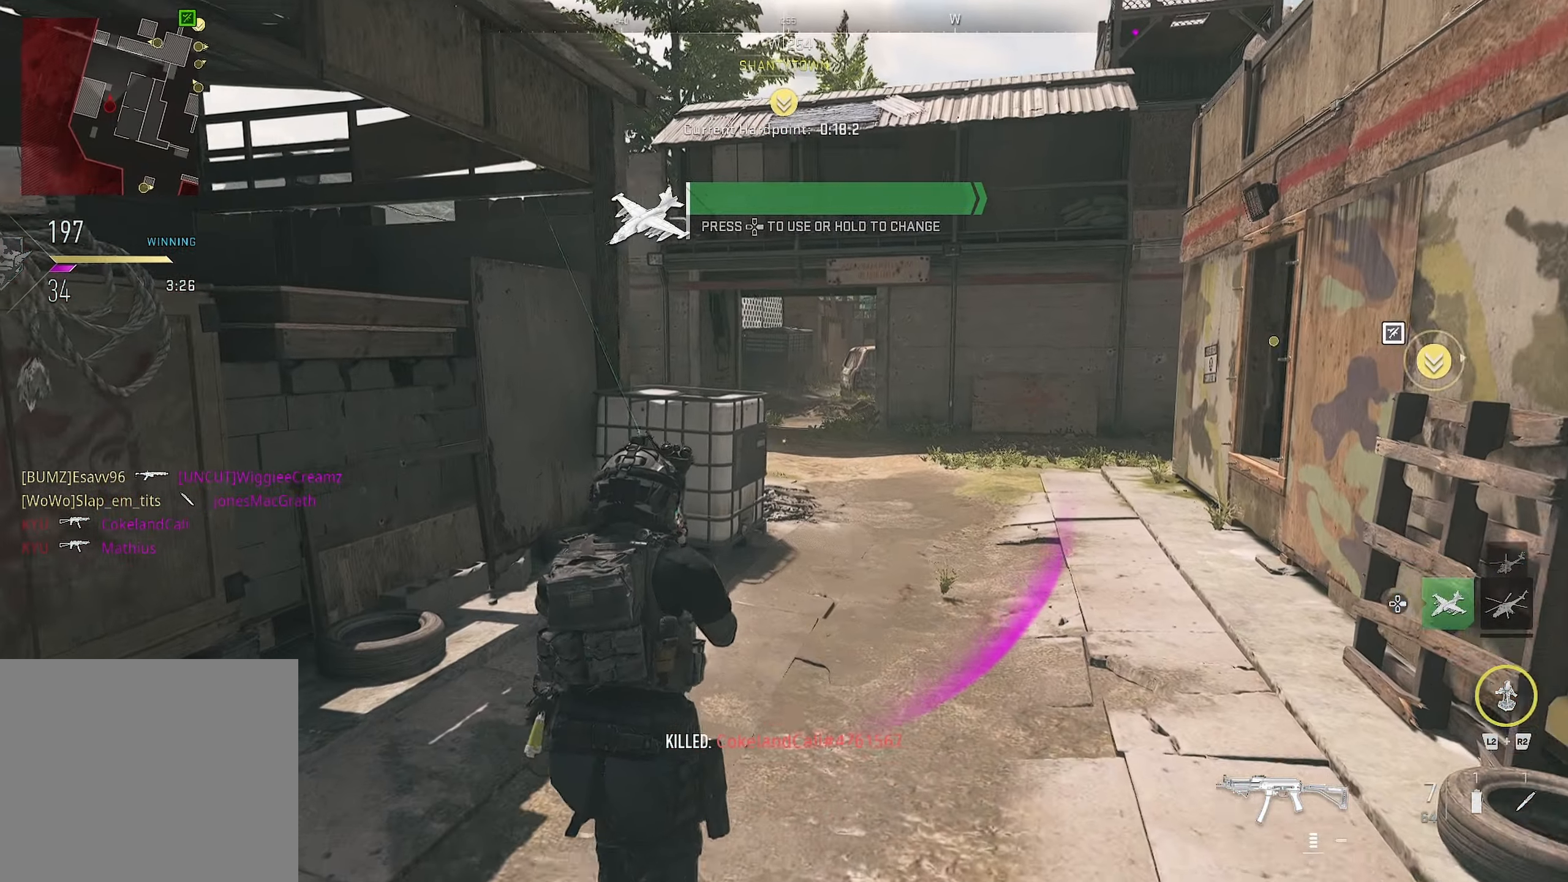
{"buttons": [], "left_stick": "up", "right_stick": "center", "events": [[166, "left_stick", "up-right"], [266, "left_stick", "up"]]}
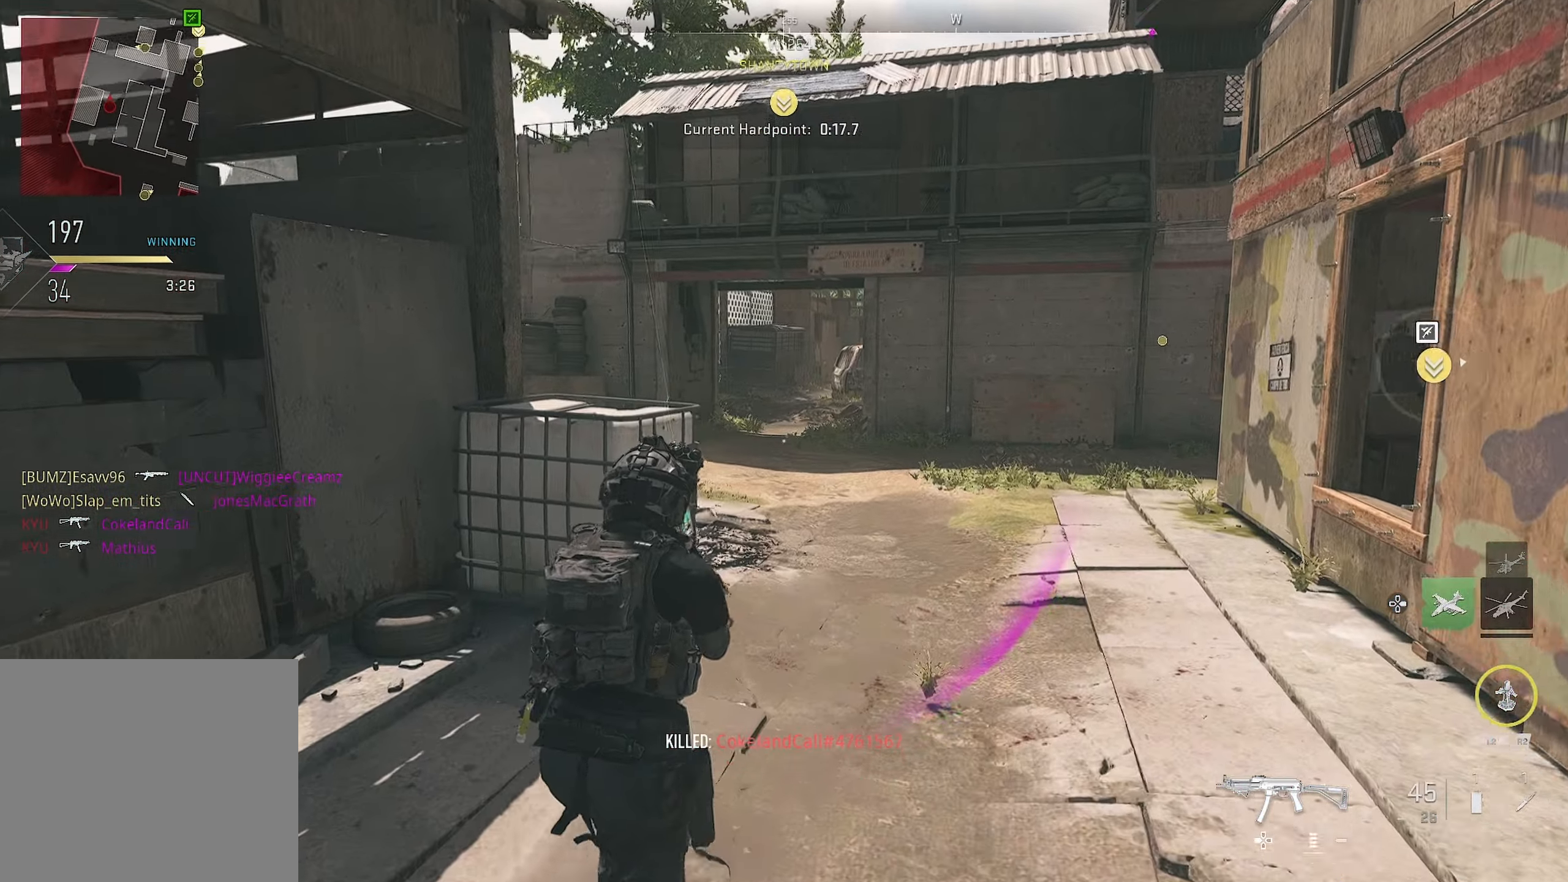
{"buttons": [], "left_stick": "up", "right_stick": "center", "events": []}
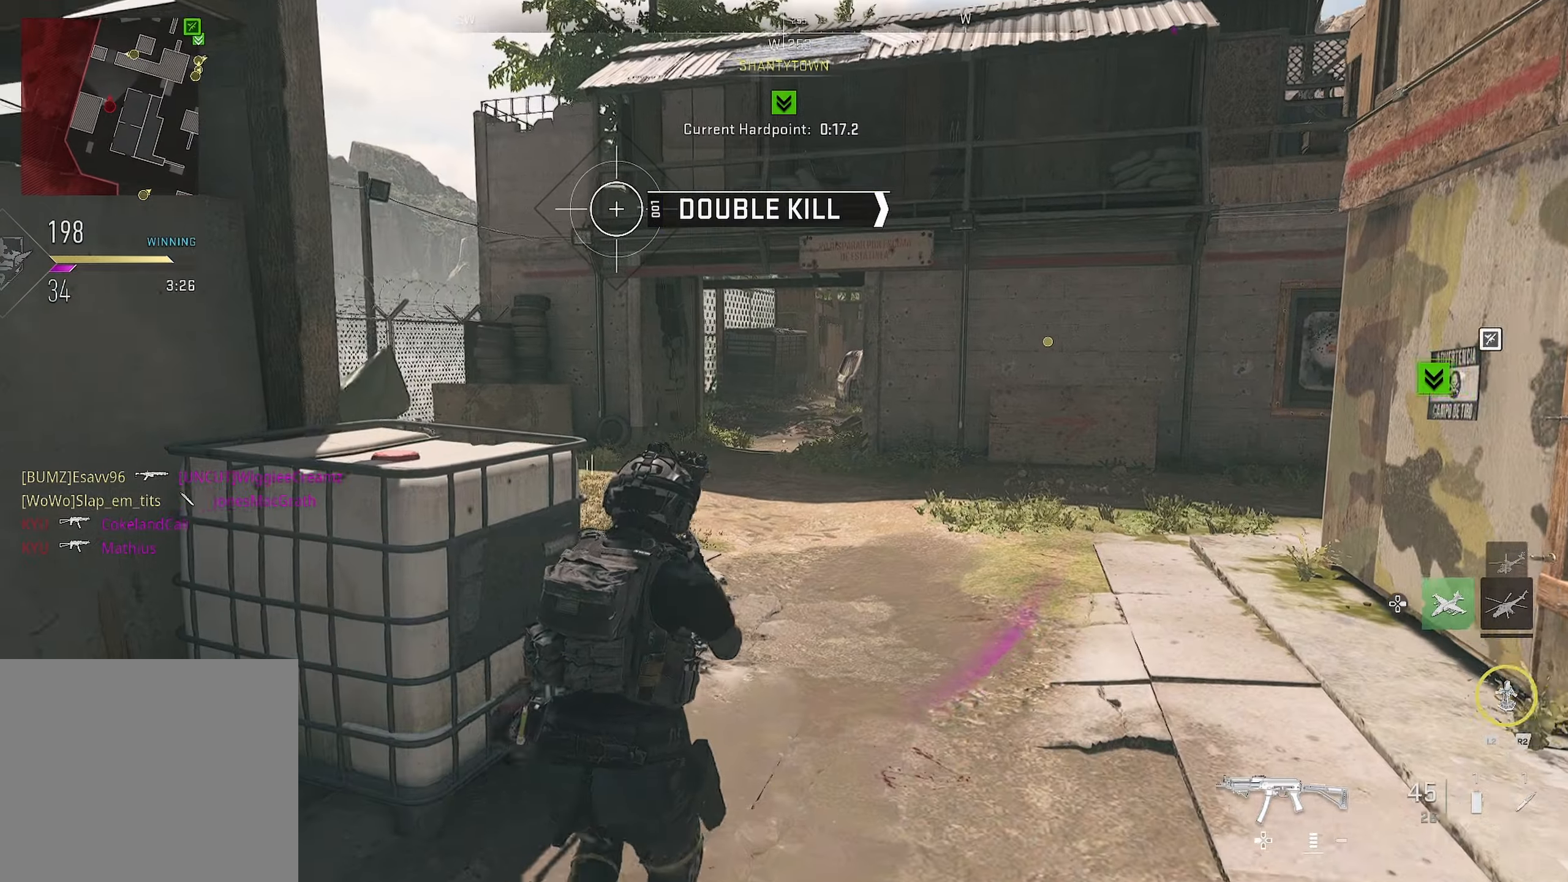
{"buttons": ["L3"], "left_stick": "up", "right_stick": "center", "events": [[183, "right_stick", "left"], [250, "right_stick", "center"], [500, "L3", "down"]]}
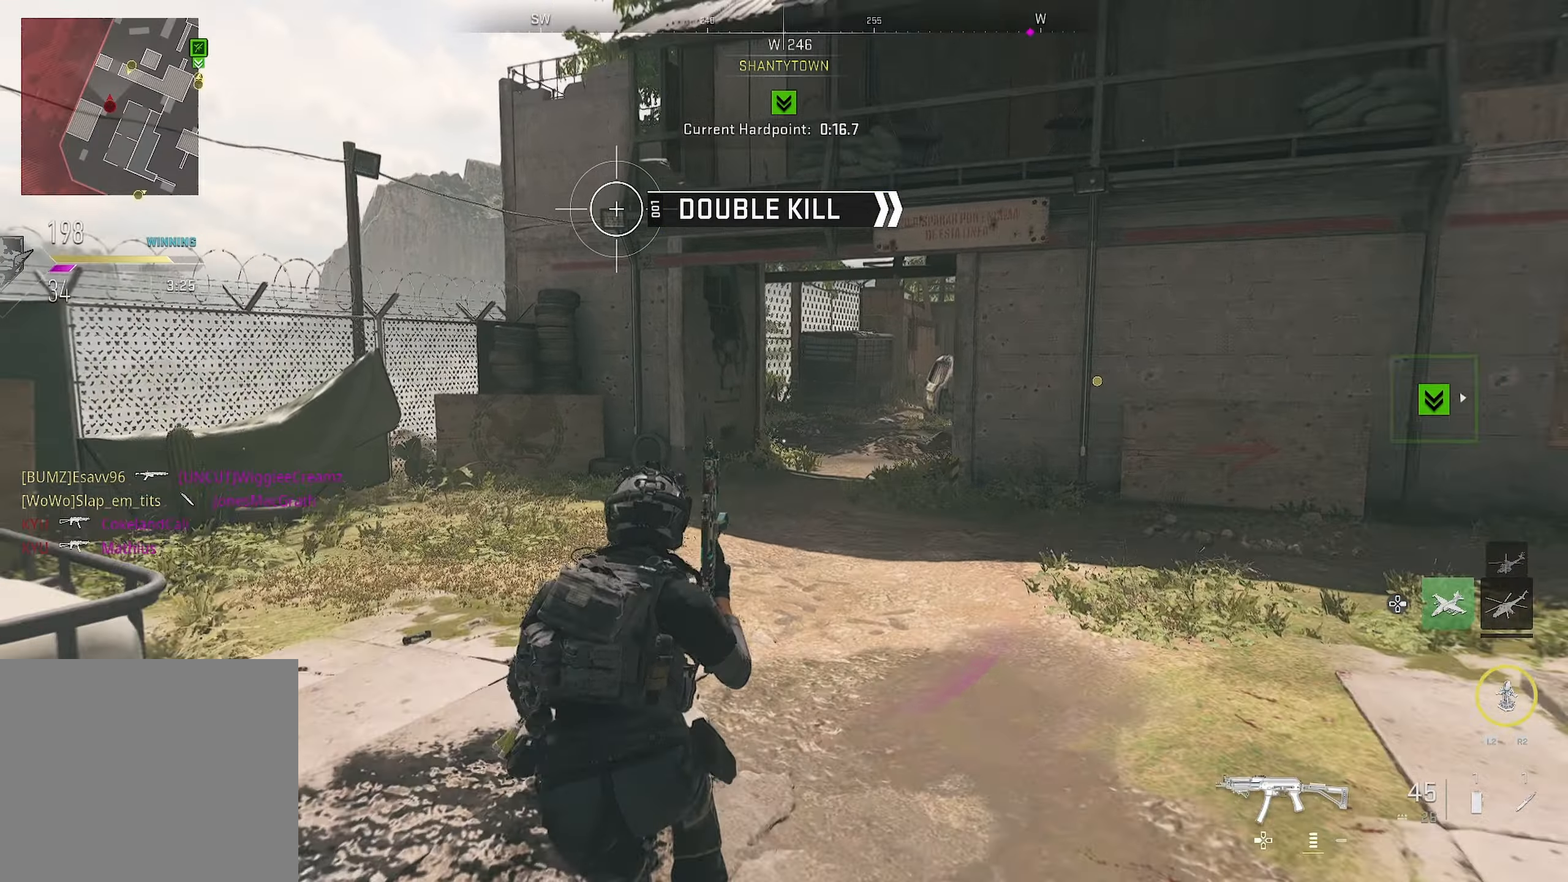
{"buttons": [], "left_stick": "up", "right_stick": "right", "events": [[50, "L3", "up"], [133, "right_stick", "right"], [267, "right_stick", "center"], [483, "right_stick", "right"]]}
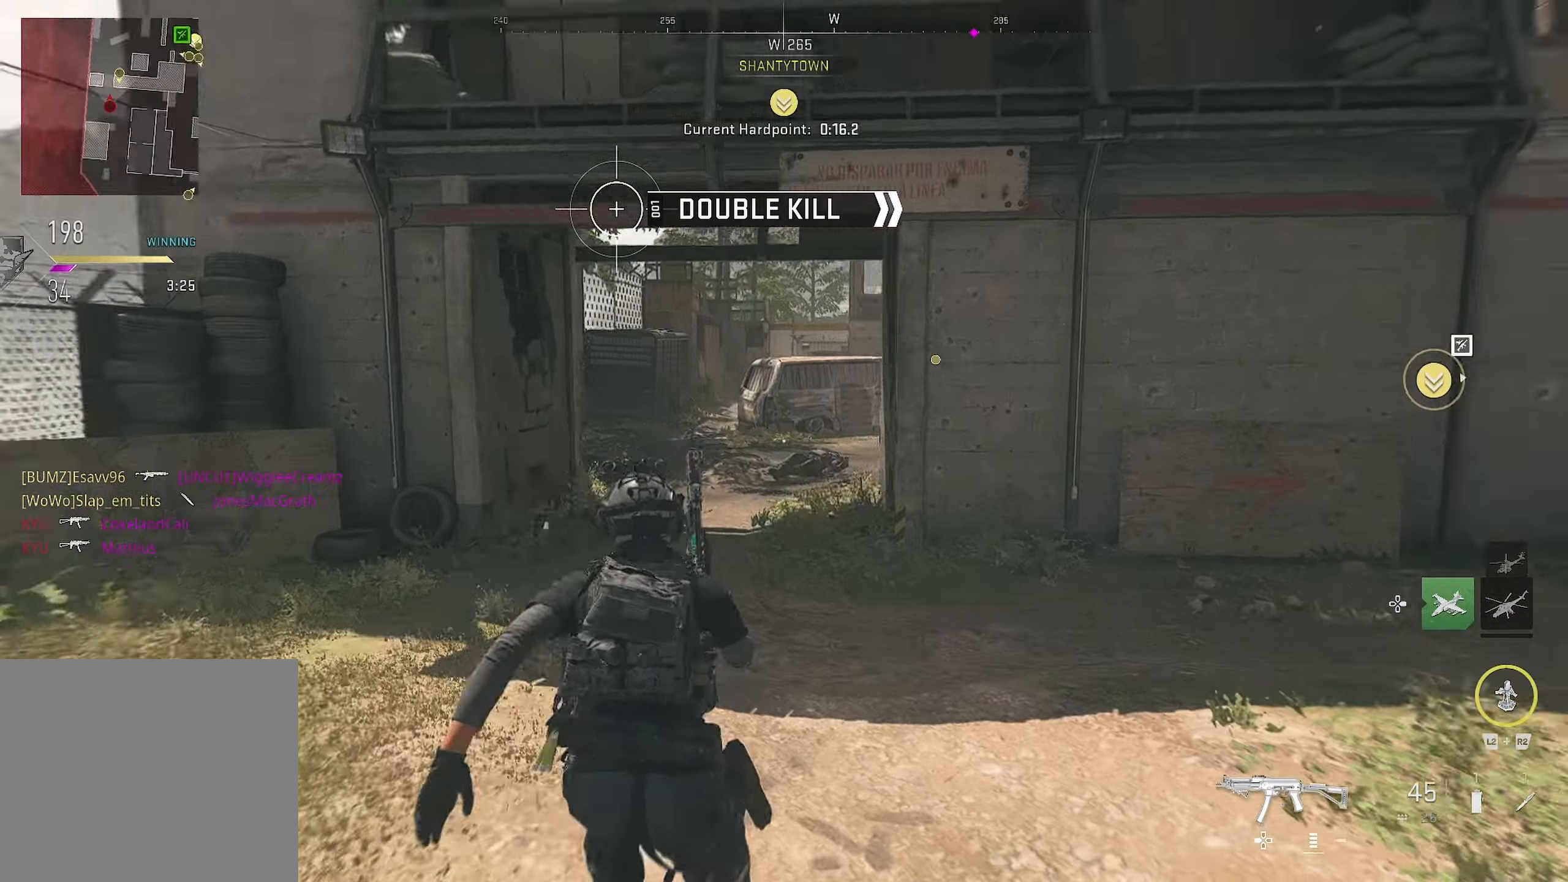
{"buttons": [], "left_stick": "up-left", "right_stick": "center", "events": [[117, "right_stick", "center"], [317, "left_stick", "up-left"]]}
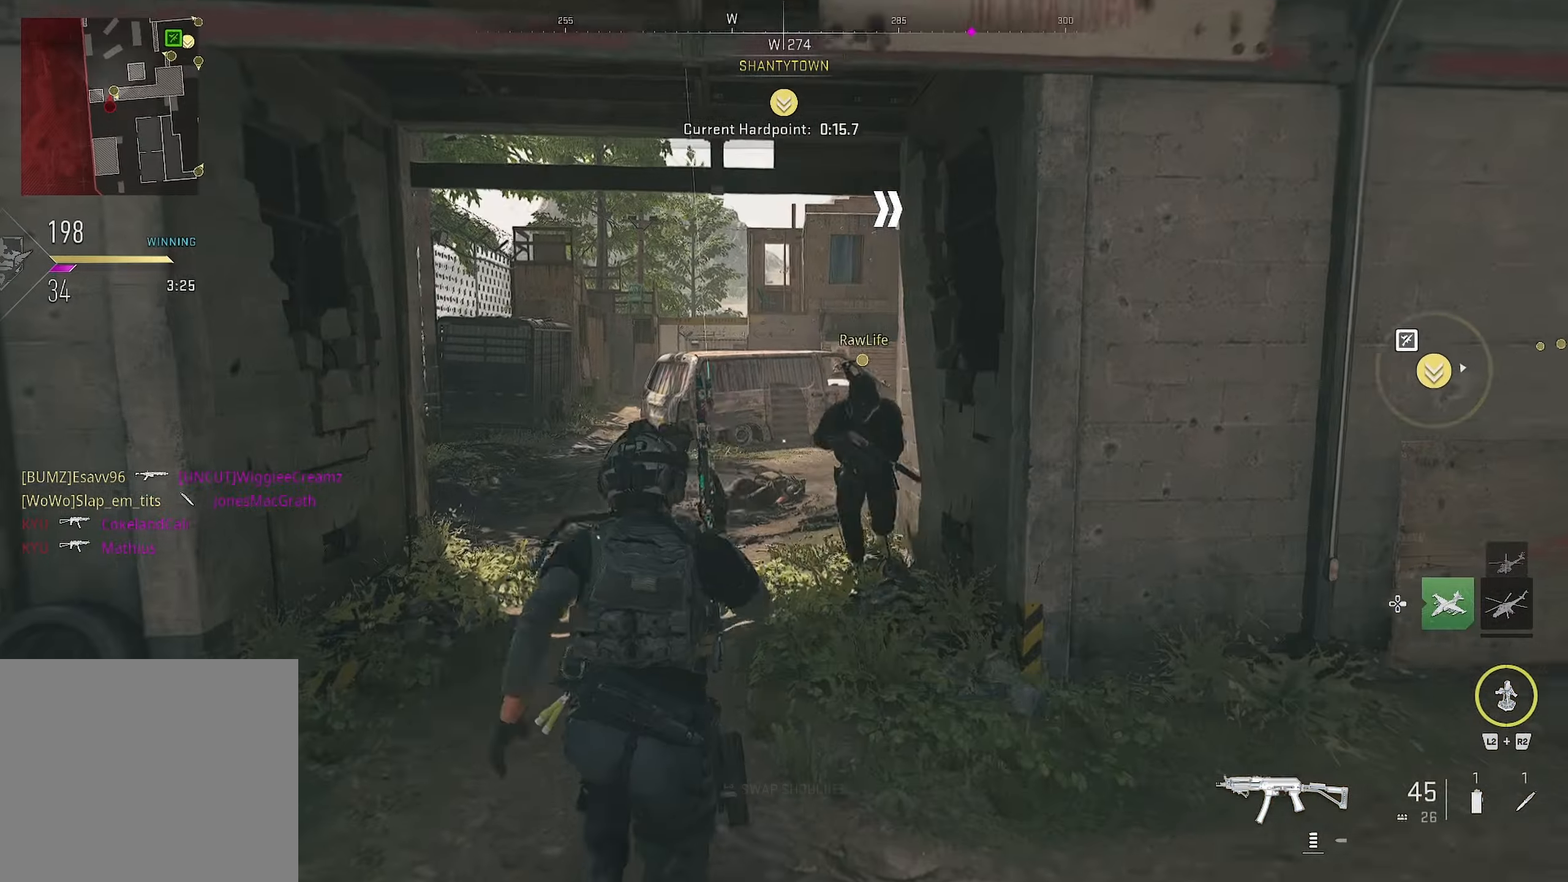
{"buttons": [], "left_stick": "up", "right_stick": "center", "events": [[433, "left_stick", "up"]]}
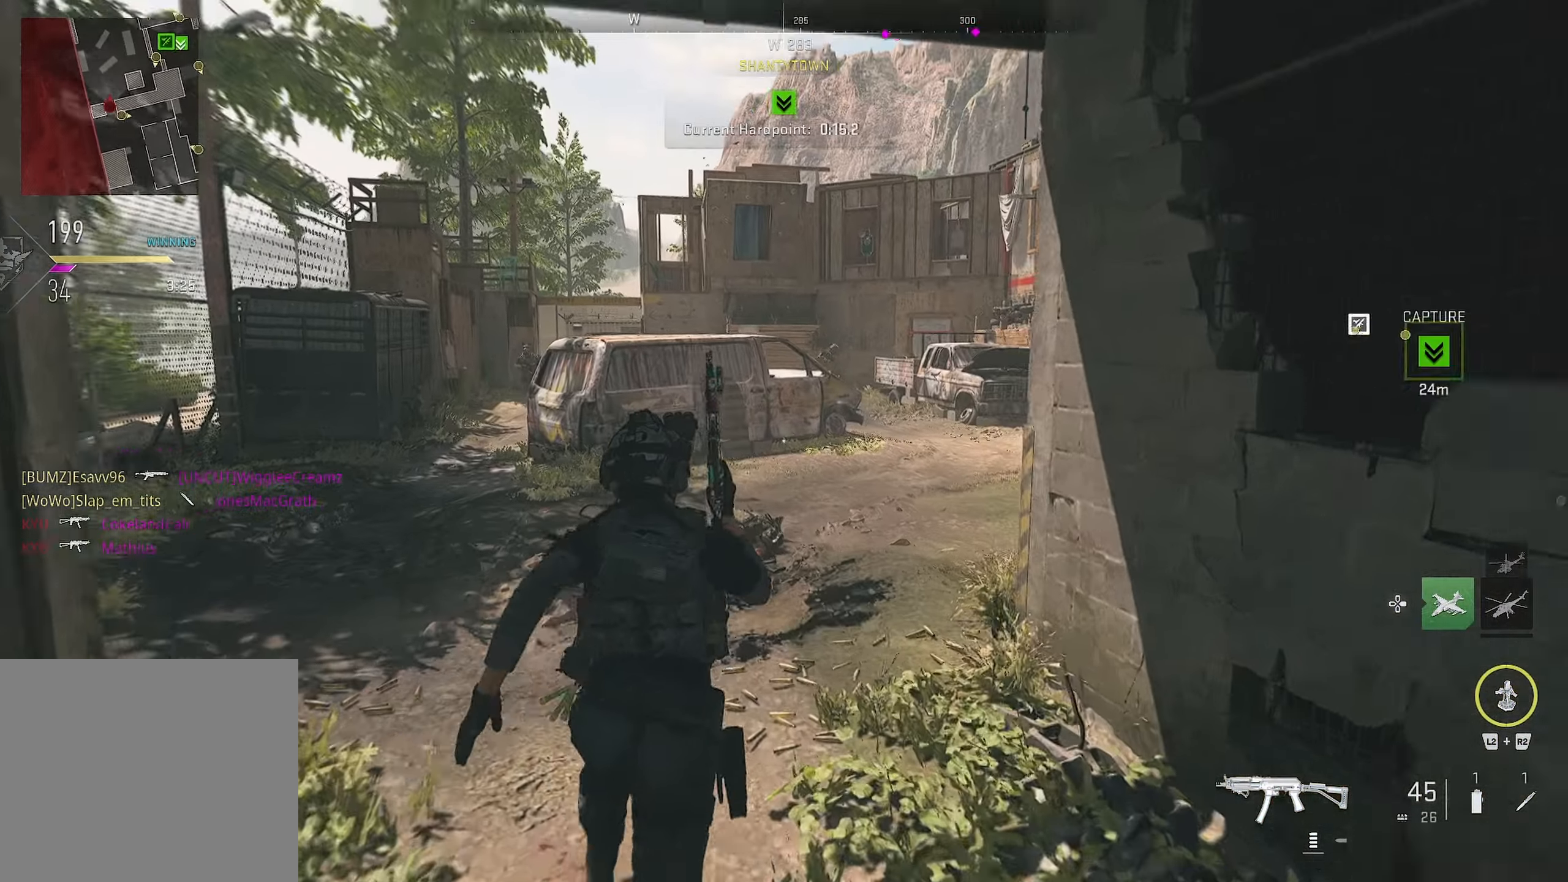
{"buttons": [], "left_stick": "up-right", "right_stick": "left", "events": [[133, "right_stick", "up-right"], [167, "L1", "down"], [217, "left_stick", "up-right"], [217, "right_stick", "up"], [500, "L1", "up"], [500, "right_stick", "left"]]}
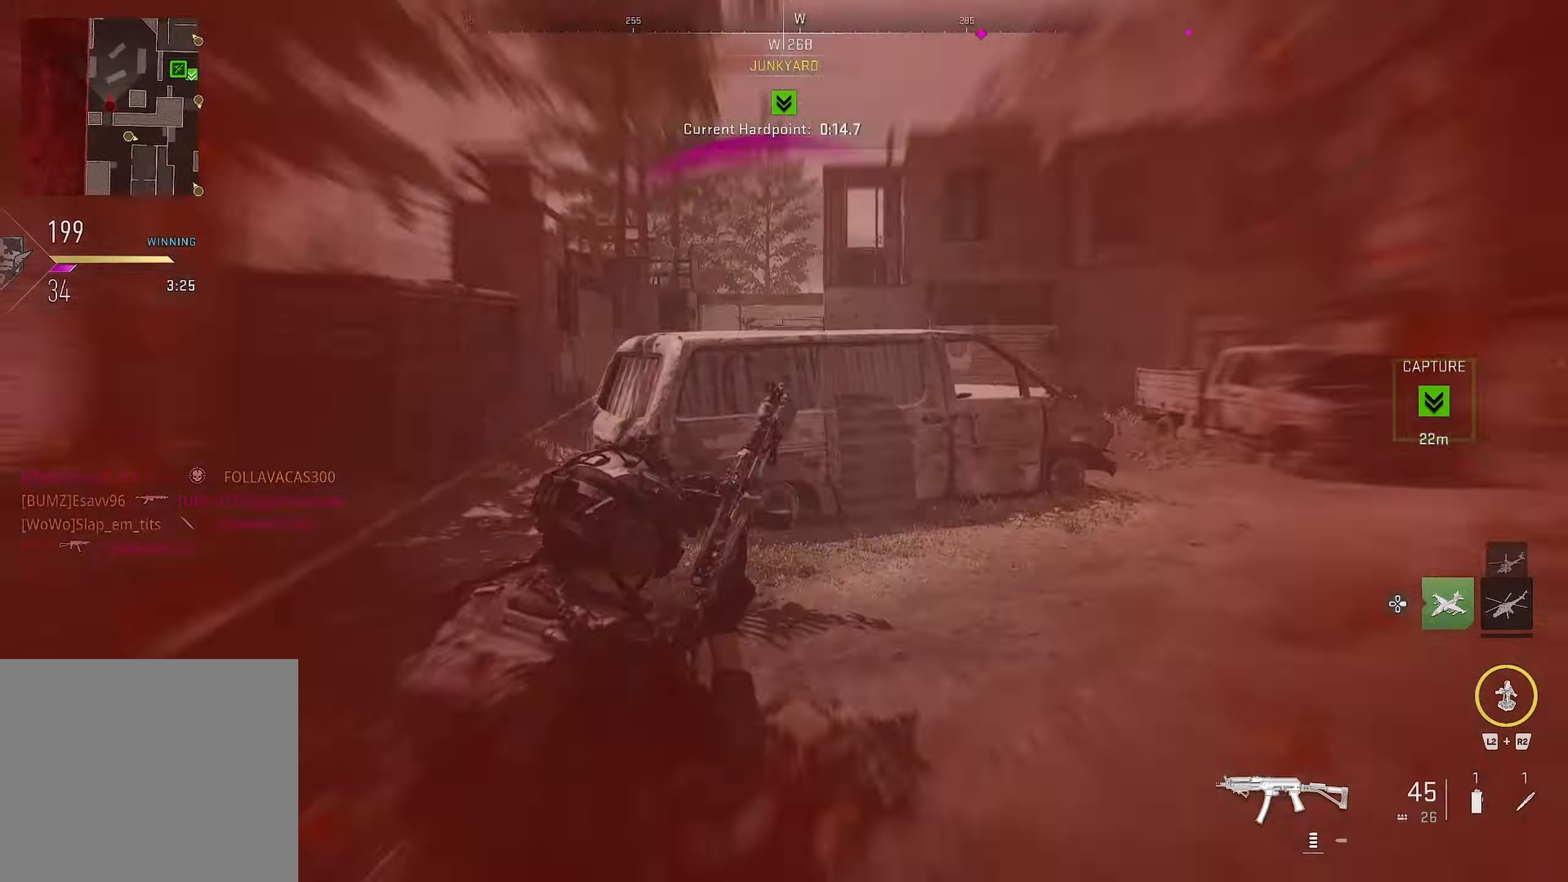
{"buttons": ["CIRCLE"], "left_stick": "up-right", "right_stick": "center", "events": [[17, "right_stick", "center"], [100, "left_stick", "right"], [133, "right_stick", "left"], [167, "L3", "down"], [200, "right_stick", "center"], [317, "L3", "up"], [317, "left_stick", "up-right"], [467, "CIRCLE", "down"]]}
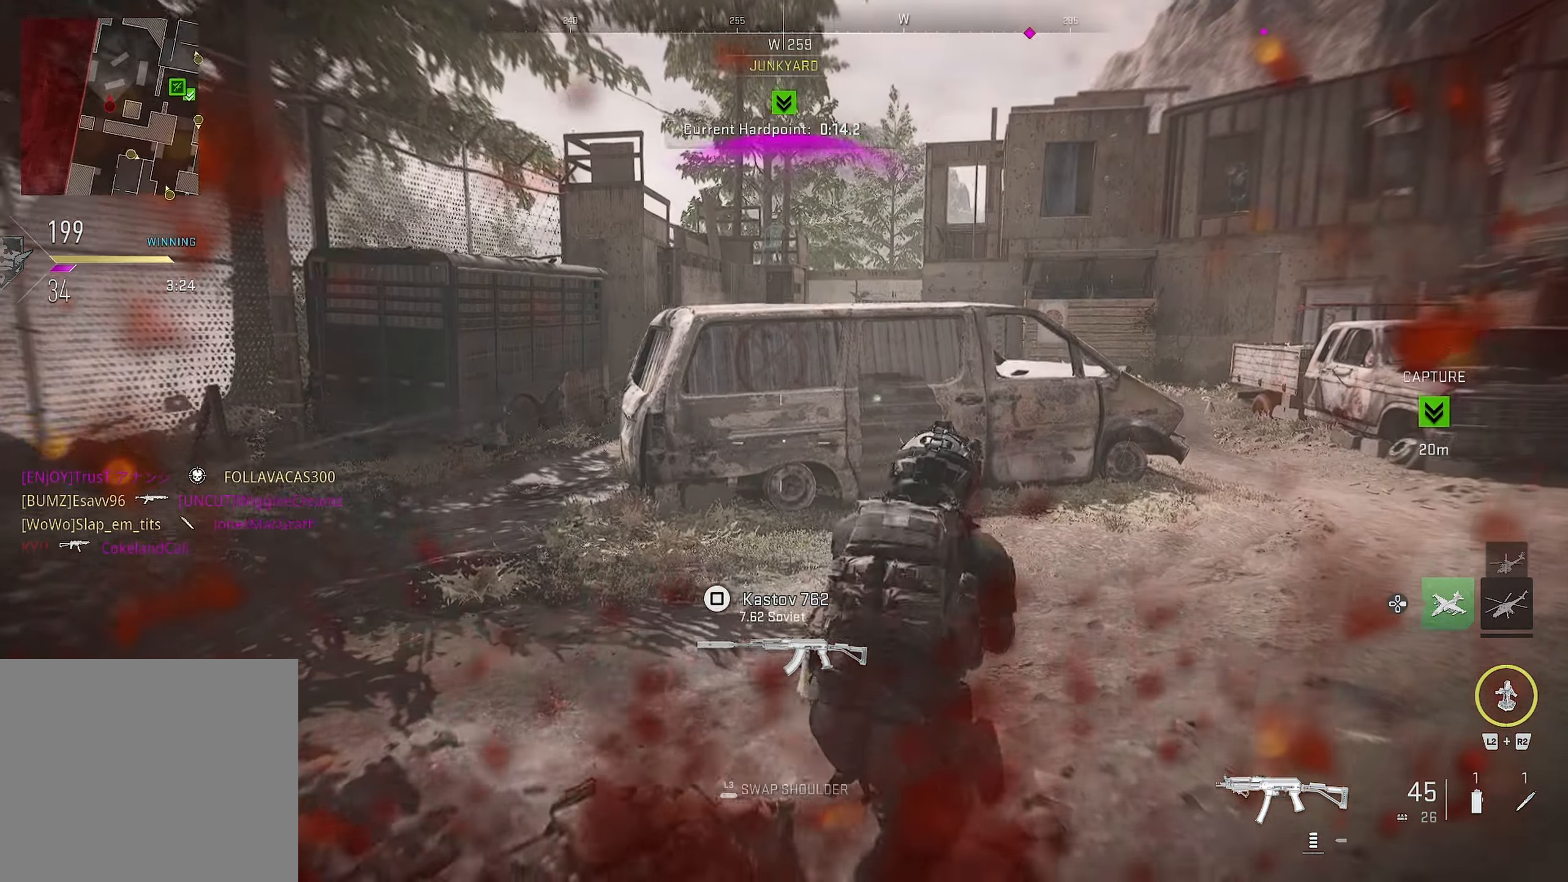
{"buttons": [], "left_stick": "up", "right_stick": "center", "events": [[33, "left_stick", "up"], [33, "right_stick", "left"], [167, "left_stick", "up-left"], [250, "L3", "down"], [300, "CIRCLE", "up"], [317, "right_stick", "right"], [400, "L3", "up"], [400, "left_stick", "up"], [400, "right_stick", "center"]]}
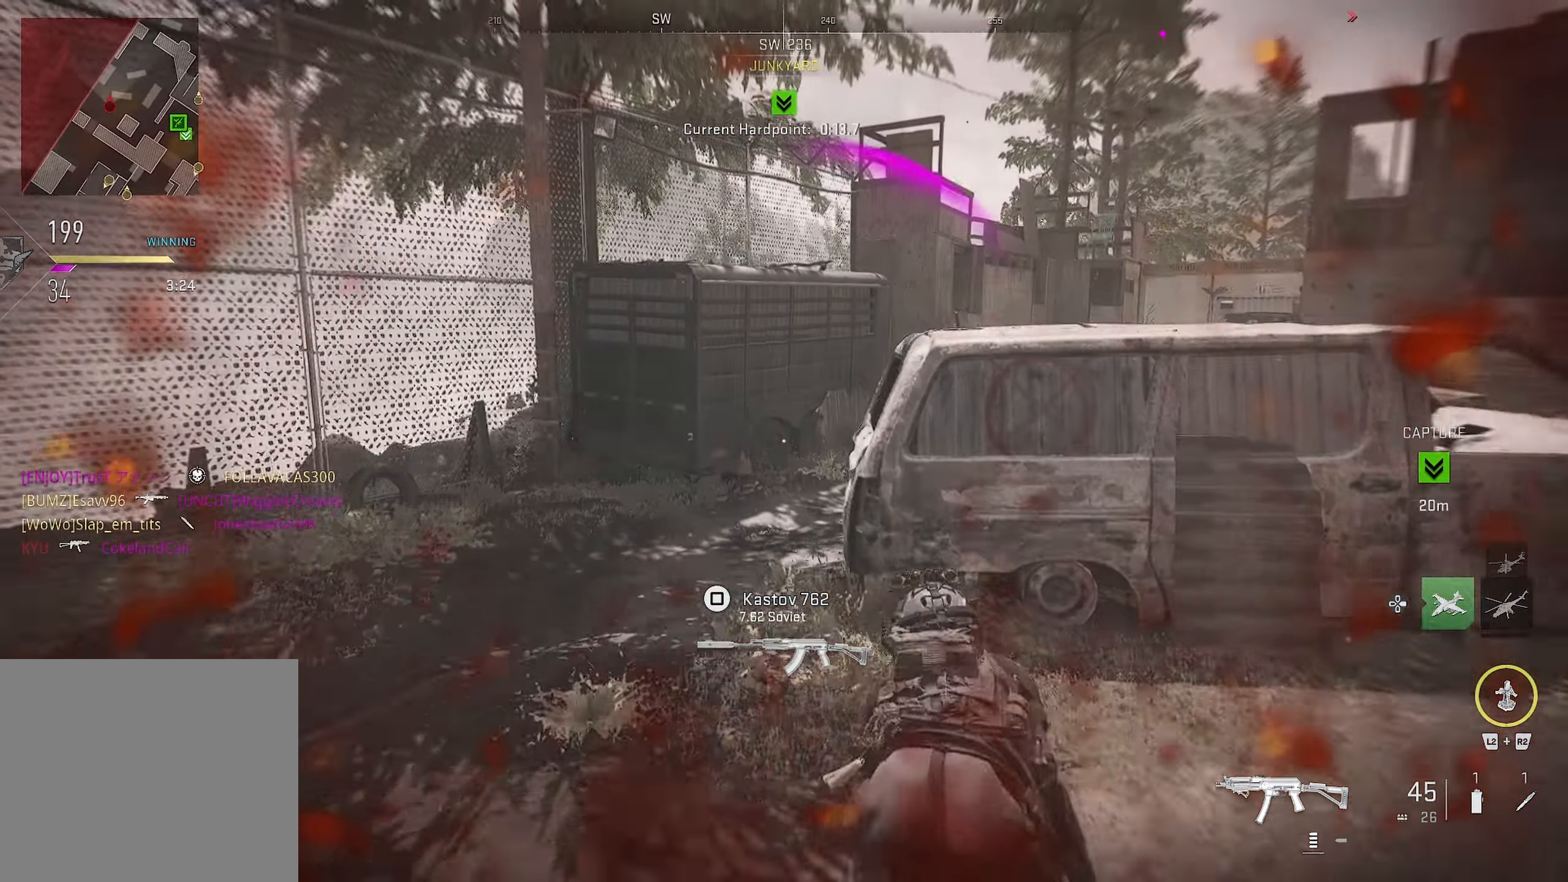
{"buttons": [], "left_stick": "right", "right_stick": "center", "events": [[133, "right_stick", "right"], [350, "left_stick", "right"], [350, "right_stick", "center"]]}
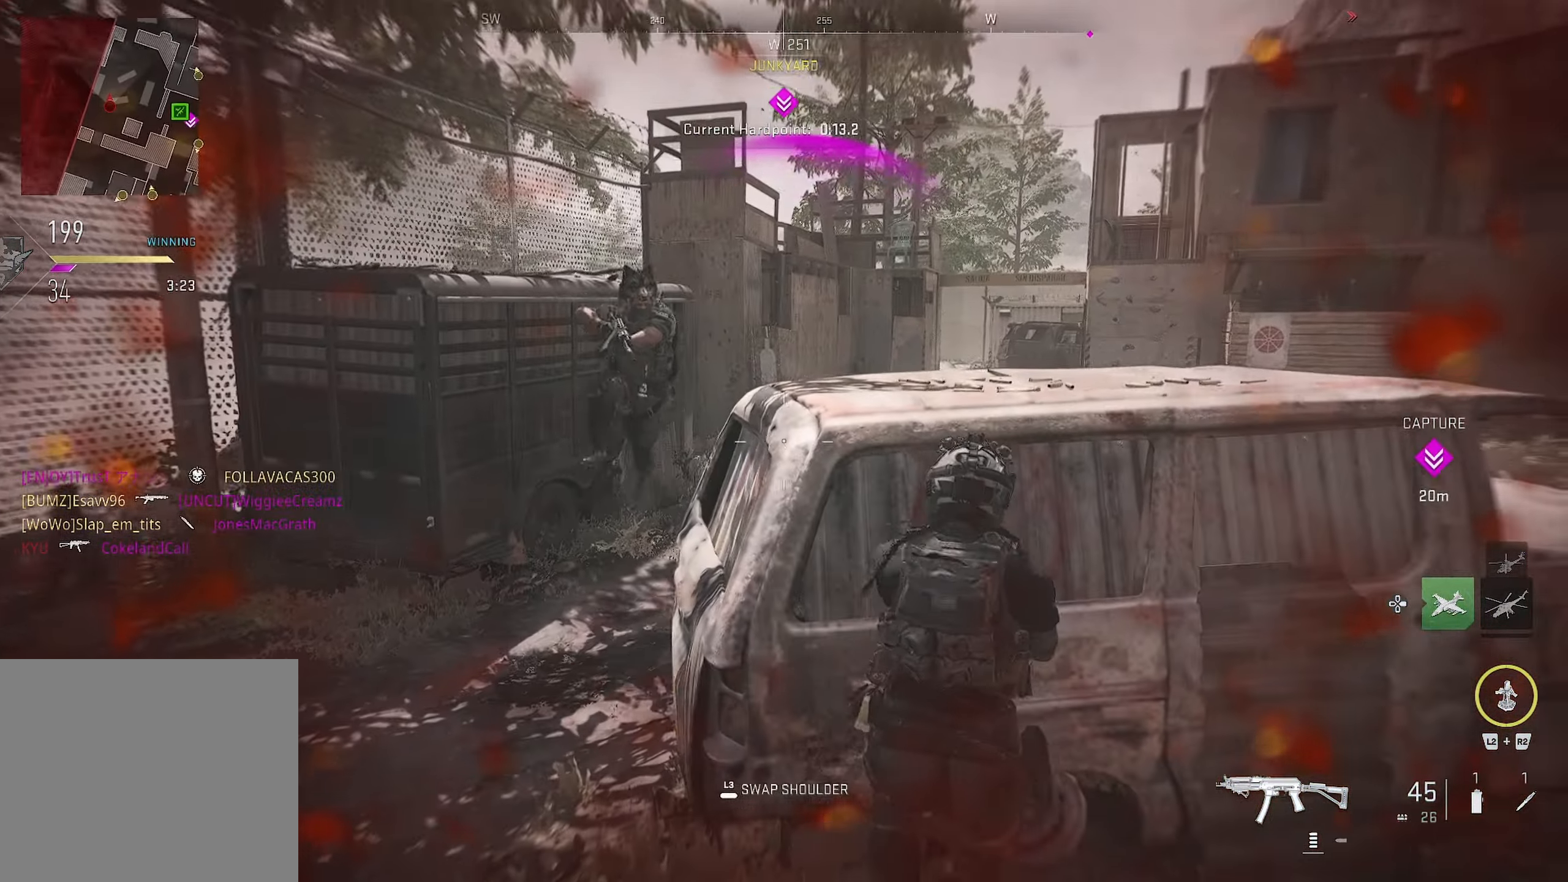
{"buttons": ["CIRCLE", "L1", "R1"], "left_stick": "down-left", "right_stick": "up-left", "events": [[33, "right_stick", "down-left"], [100, "right_stick", "left"], [467, "R1", "down"], [483, "CIRCLE", "down"], [483, "L1", "down"], [500, "left_stick", "down-left"], [500, "right_stick", "up-left"]]}
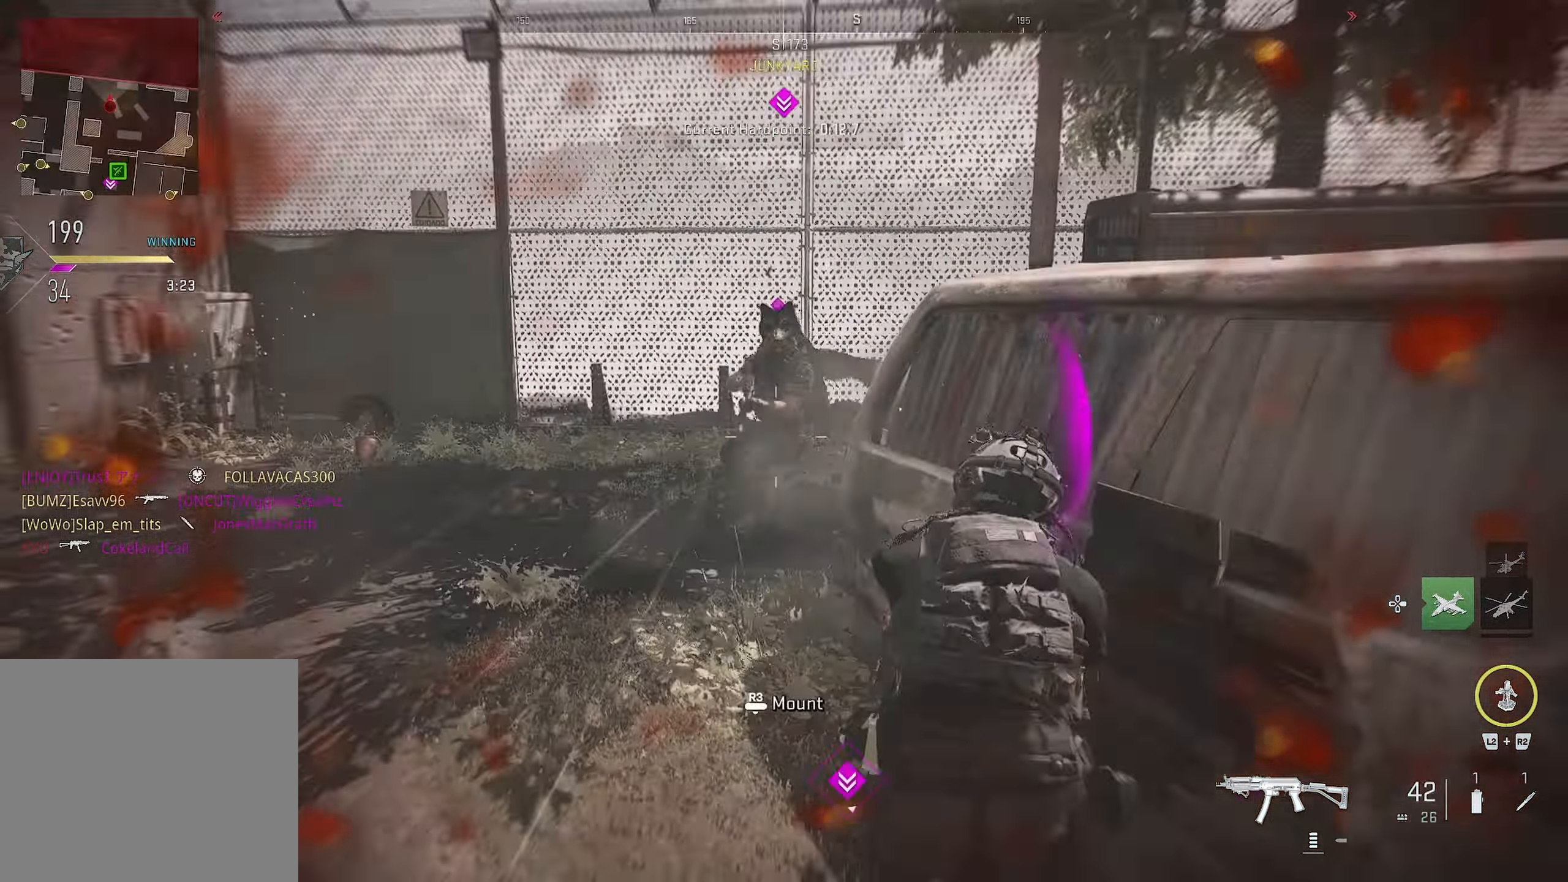
{"buttons": ["CIRCLE", "L1", "R1"], "left_stick": "down-left", "right_stick": "up", "events": [[67, "left_stick", "left"], [133, "right_stick", "up"], [167, "left_stick", "up-left"], [284, "right_stick", "up-right"], [334, "left_stick", "down-left"], [400, "right_stick", "up"]]}
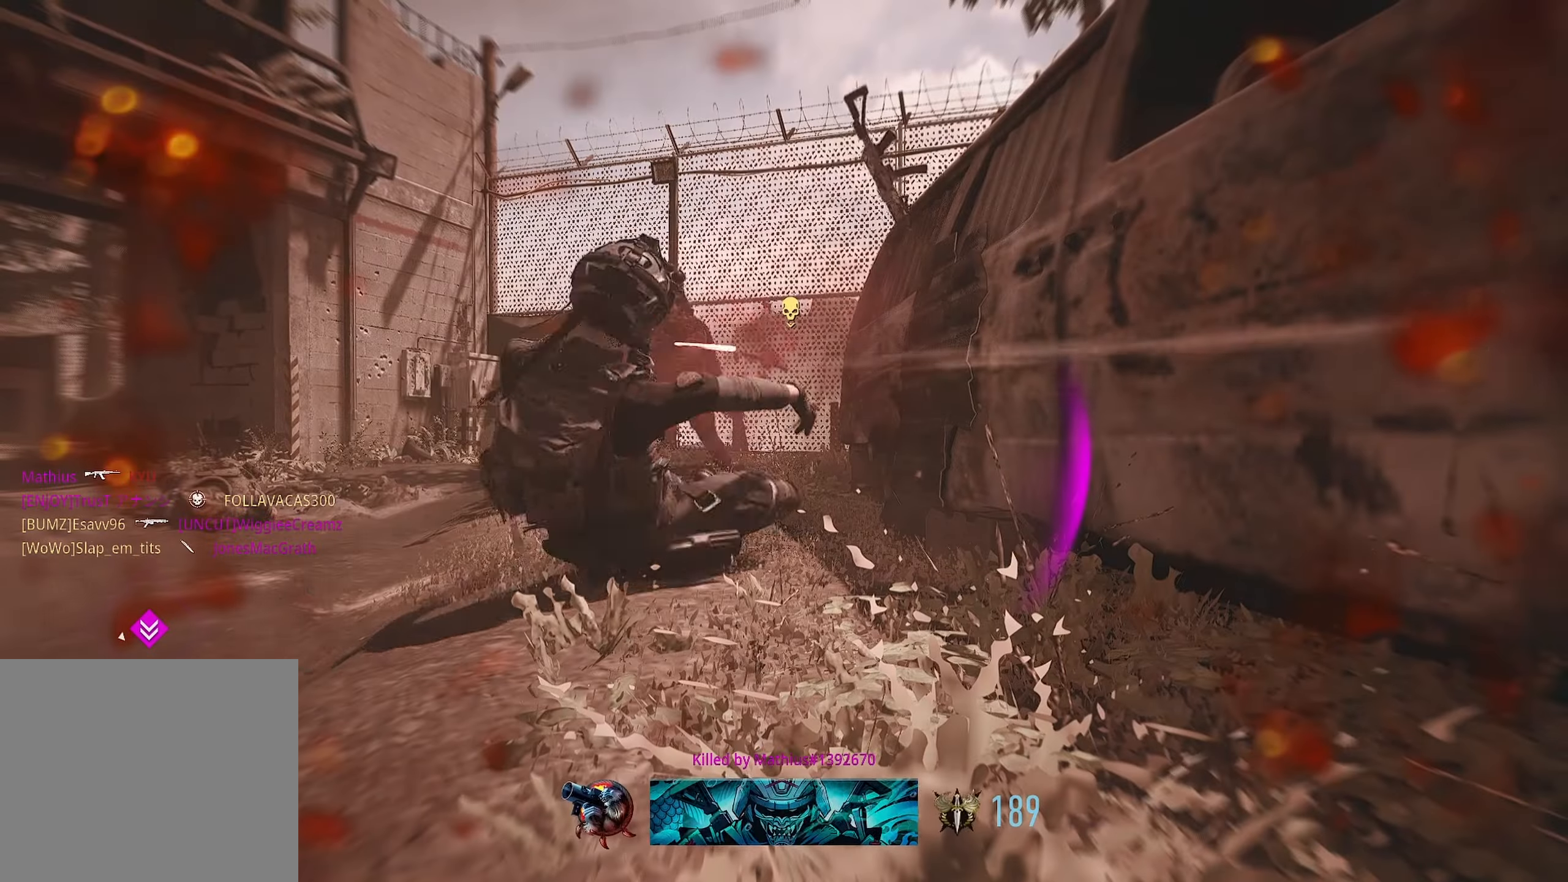
{"buttons": [], "left_stick": "down-left", "right_stick": "center", "events": [[150, "L1", "up"], [184, "CIRCLE", "up"], [184, "R1", "up"], [184, "right_stick", "center"], [417, "SQUARE", "down"], [500, "SQUARE", "up"]]}
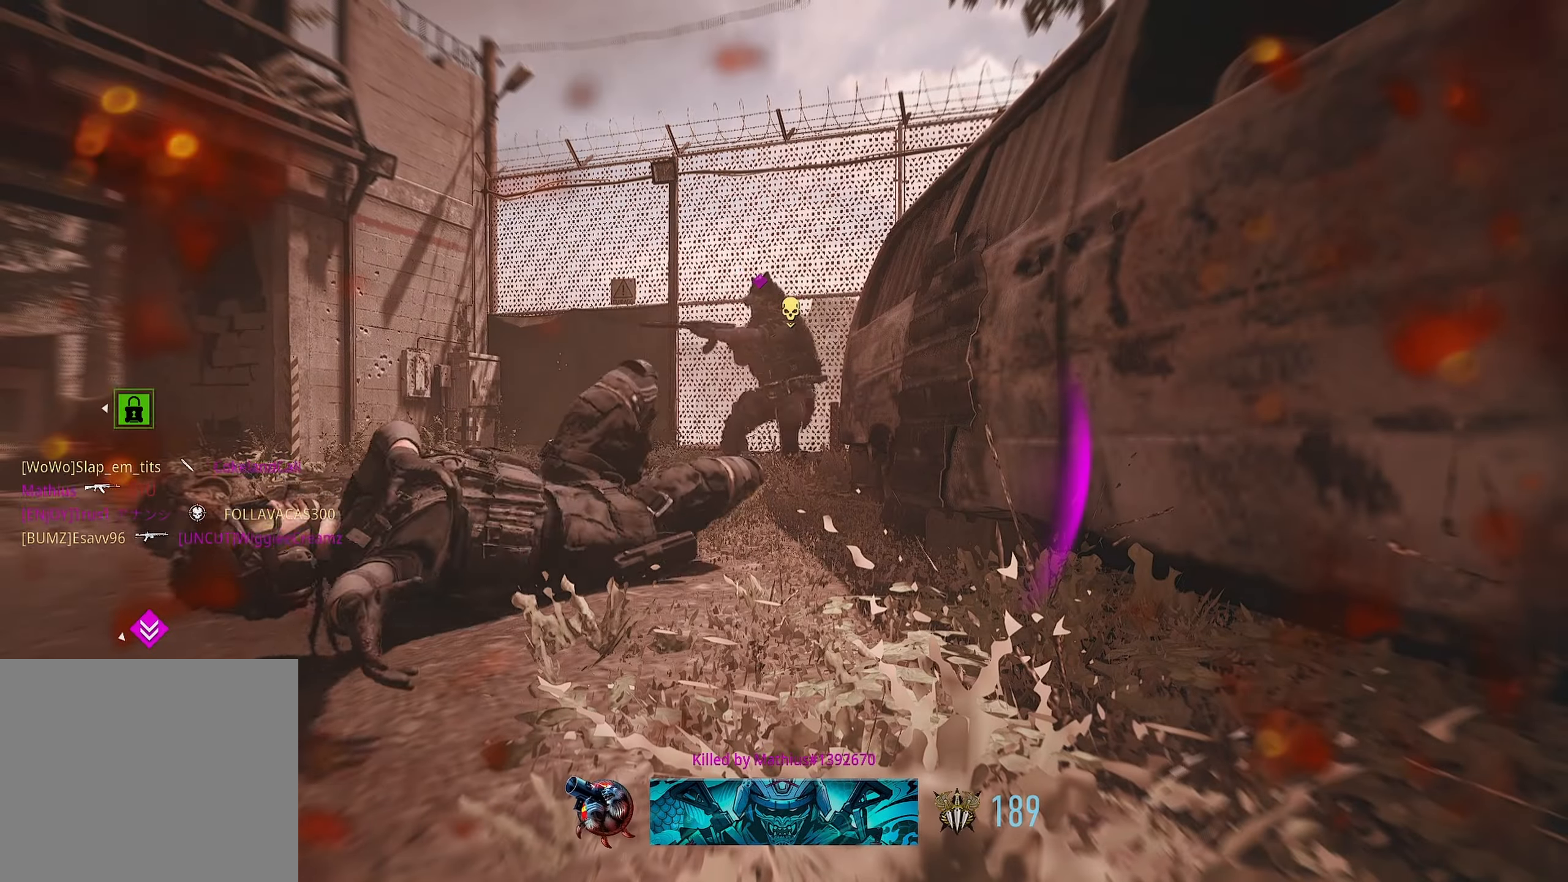
{"buttons": [], "left_stick": "down", "right_stick": "center", "events": [[100, "SQUARE", "down"], [134, "SQUARE", "up"], [184, "left_stick", "up-left"], [234, "SQUARE", "down"], [234, "left_stick", "up"], [317, "SQUARE", "up"], [417, "left_stick", "down"]]}
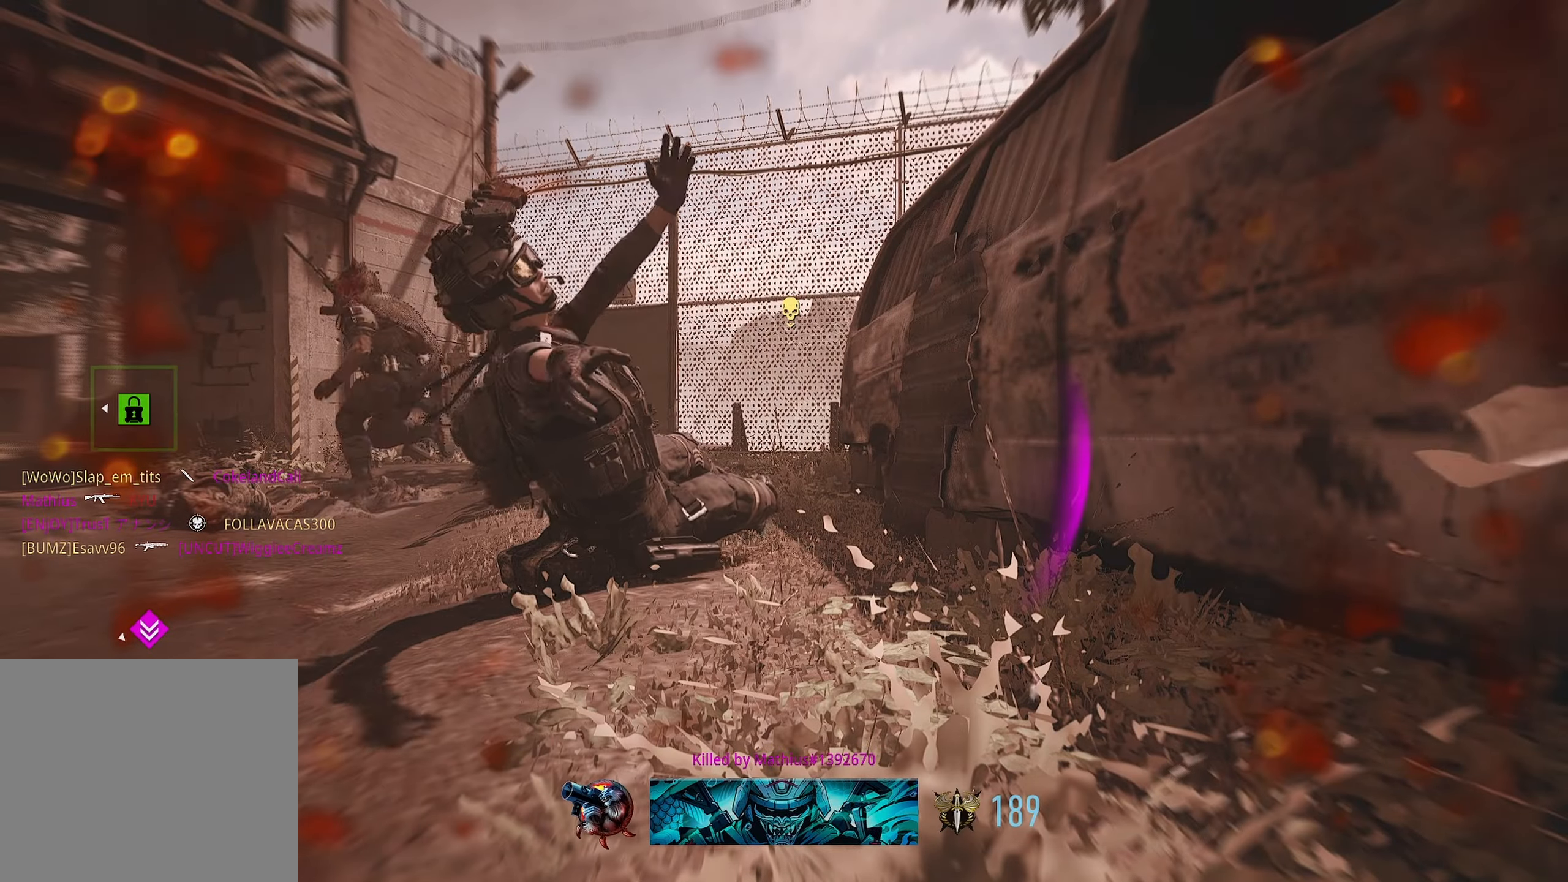
{"buttons": ["SQUARE"], "left_stick": "center", "right_stick": "center", "events": [[134, "SQUARE", "down"], [234, "SQUARE", "up"], [250, "SQUARE", "down"], [350, "SQUARE", "up"], [400, "SQUARE", "down"], [400, "left_stick", "center"]]}
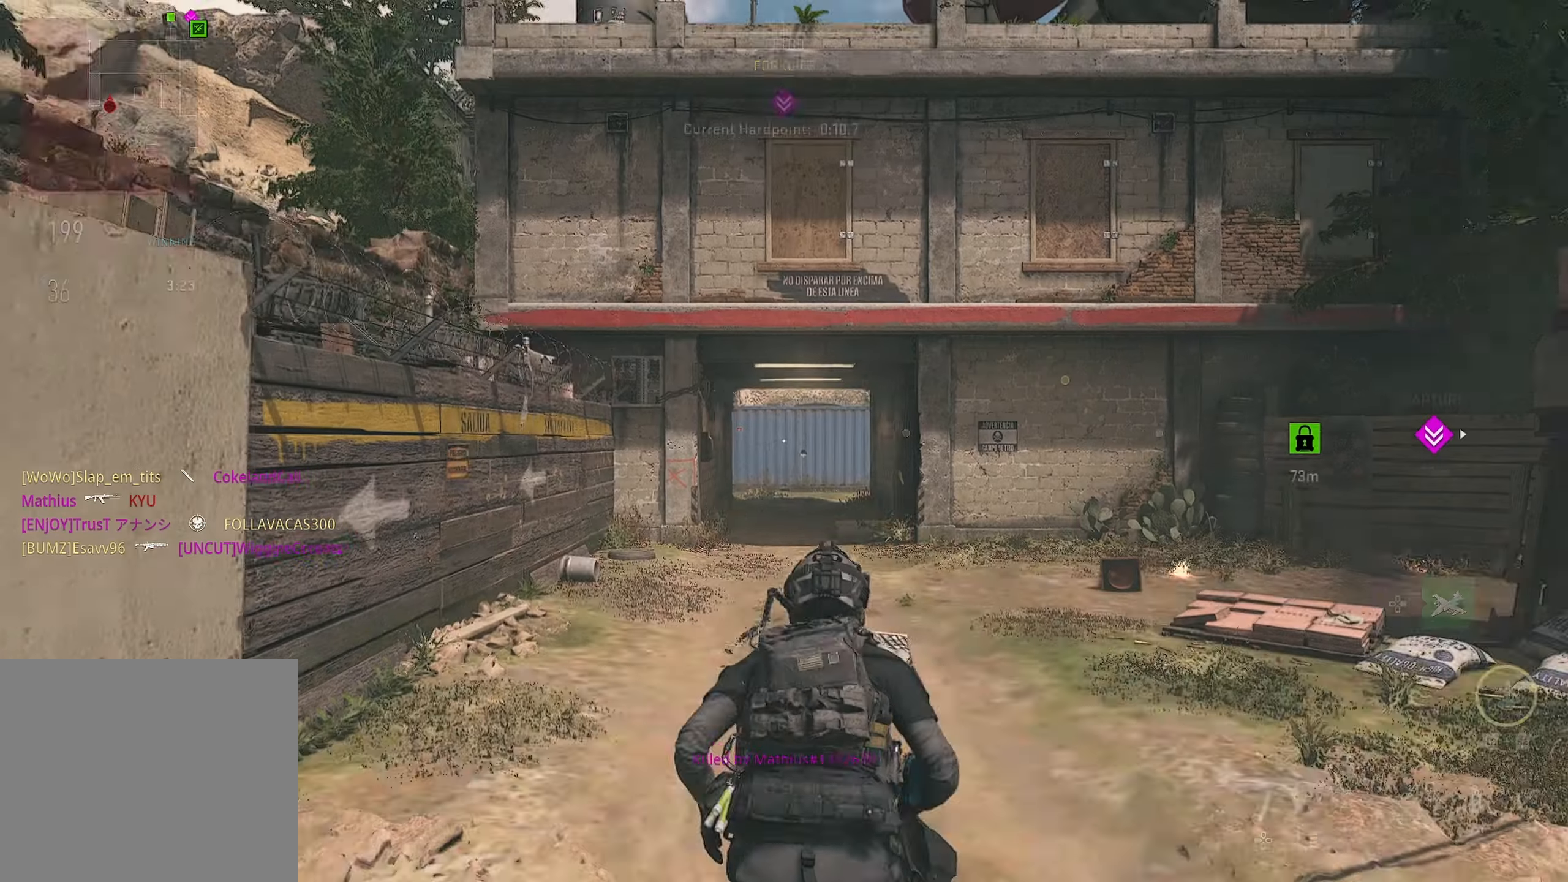
{"buttons": [], "left_stick": "center", "right_stick": "center", "events": [[217, "SQUARE", "up"], [234, "DPAD_RIGHT", "down"], [350, "DPAD_RIGHT", "up"]]}
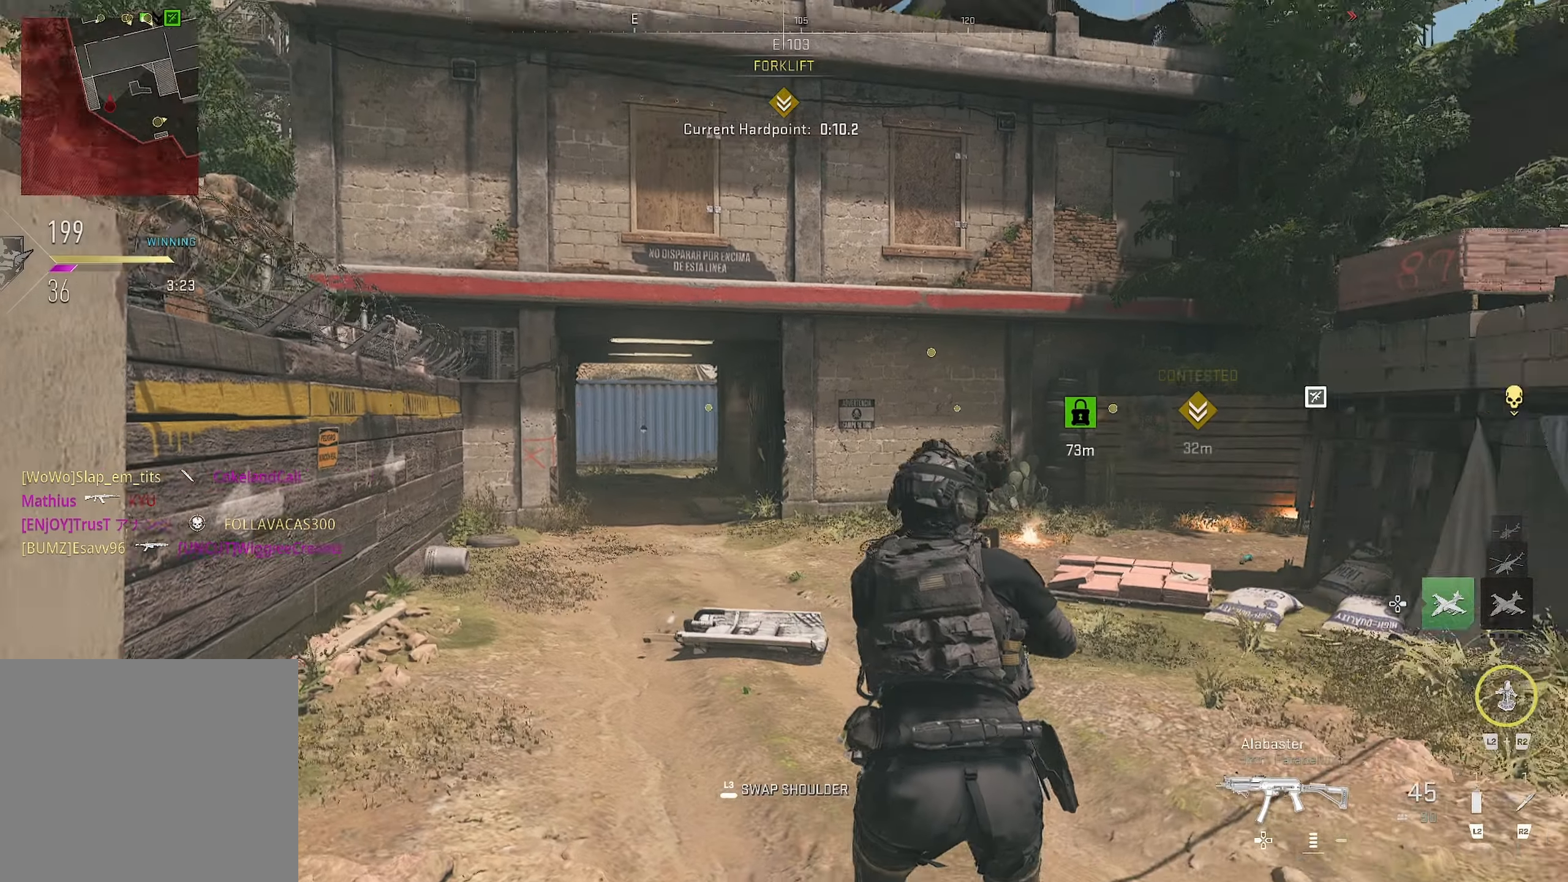
{"buttons": [], "left_stick": "up", "right_stick": "center", "events": [[167, "left_stick", "right"], [217, "left_stick", "up-right"], [317, "left_stick", "up"]]}
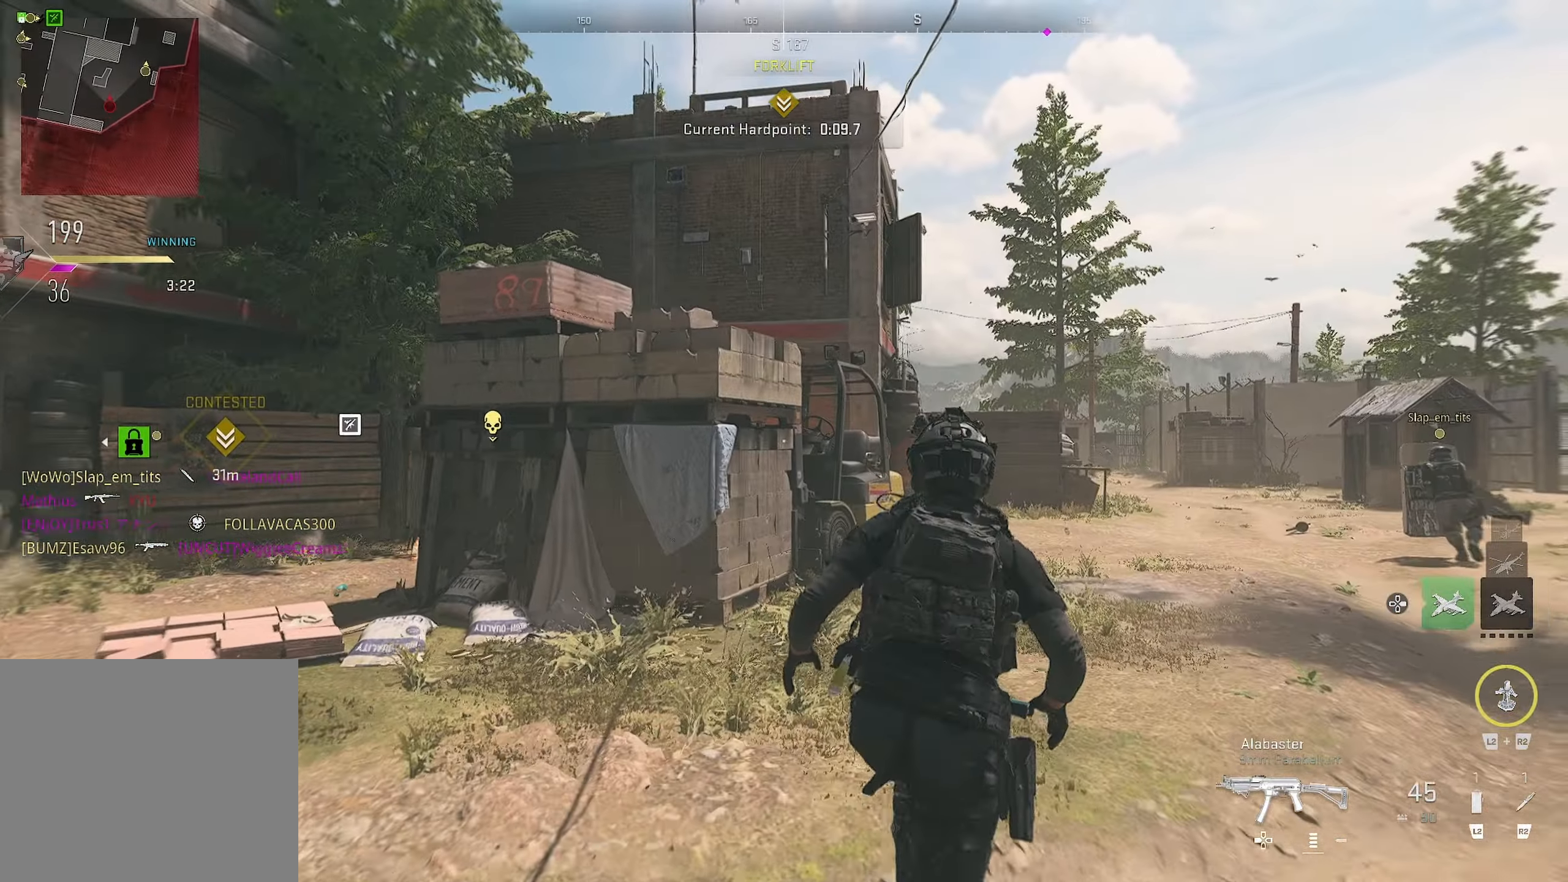
{"buttons": [], "left_stick": "up", "right_stick": "center", "events": [[367, "right_stick", "left"], [467, "right_stick", "center"]]}
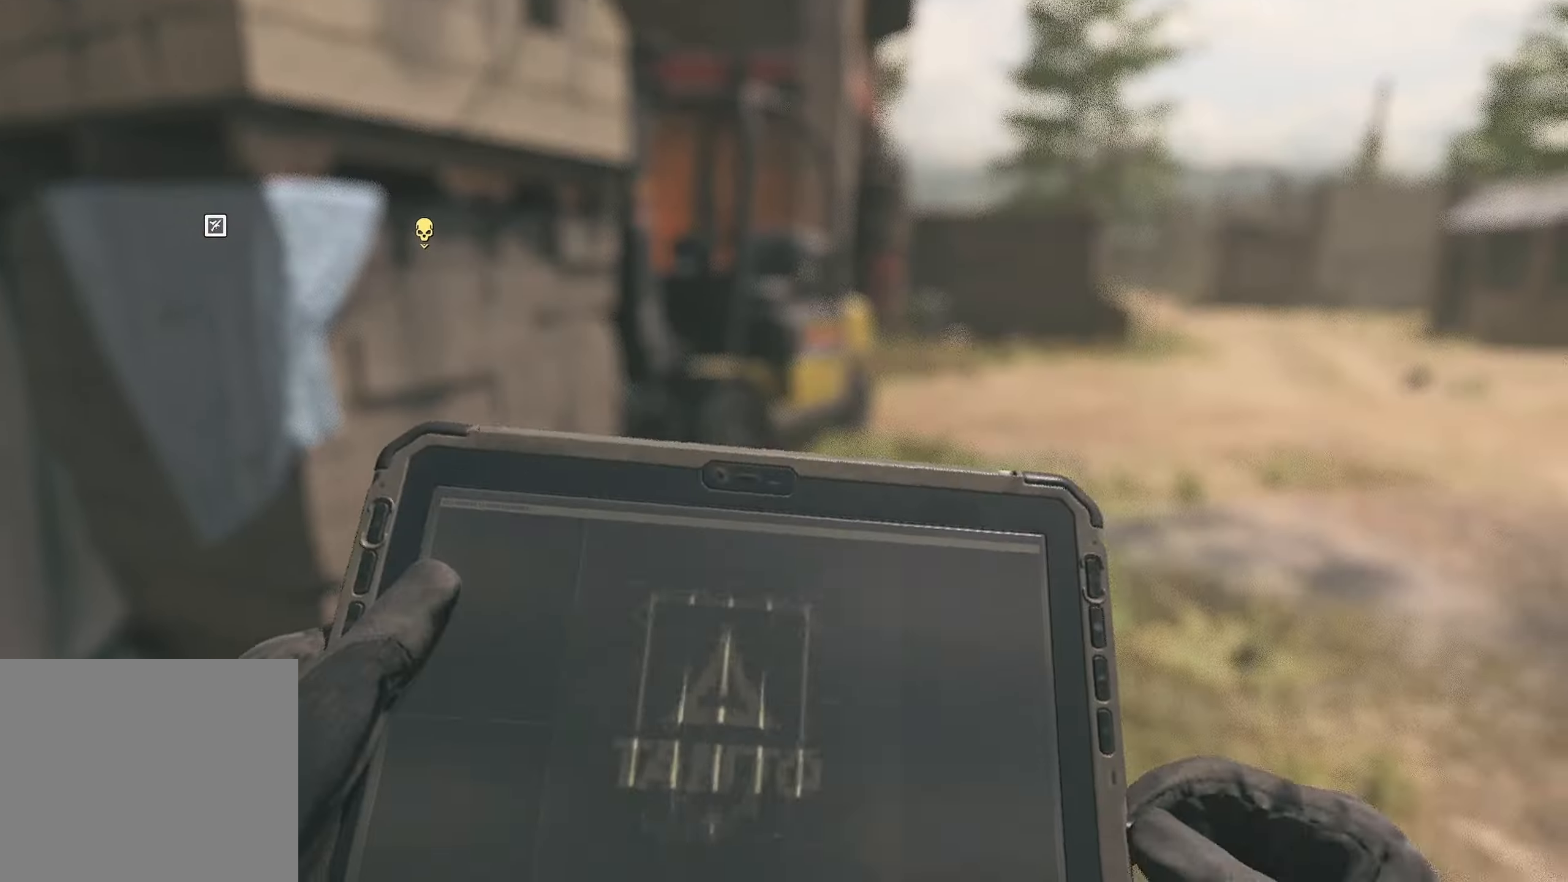
{"buttons": [], "left_stick": "down-left", "right_stick": "center", "events": [[34, "left_stick", "center"], [384, "left_stick", "down-left"]]}
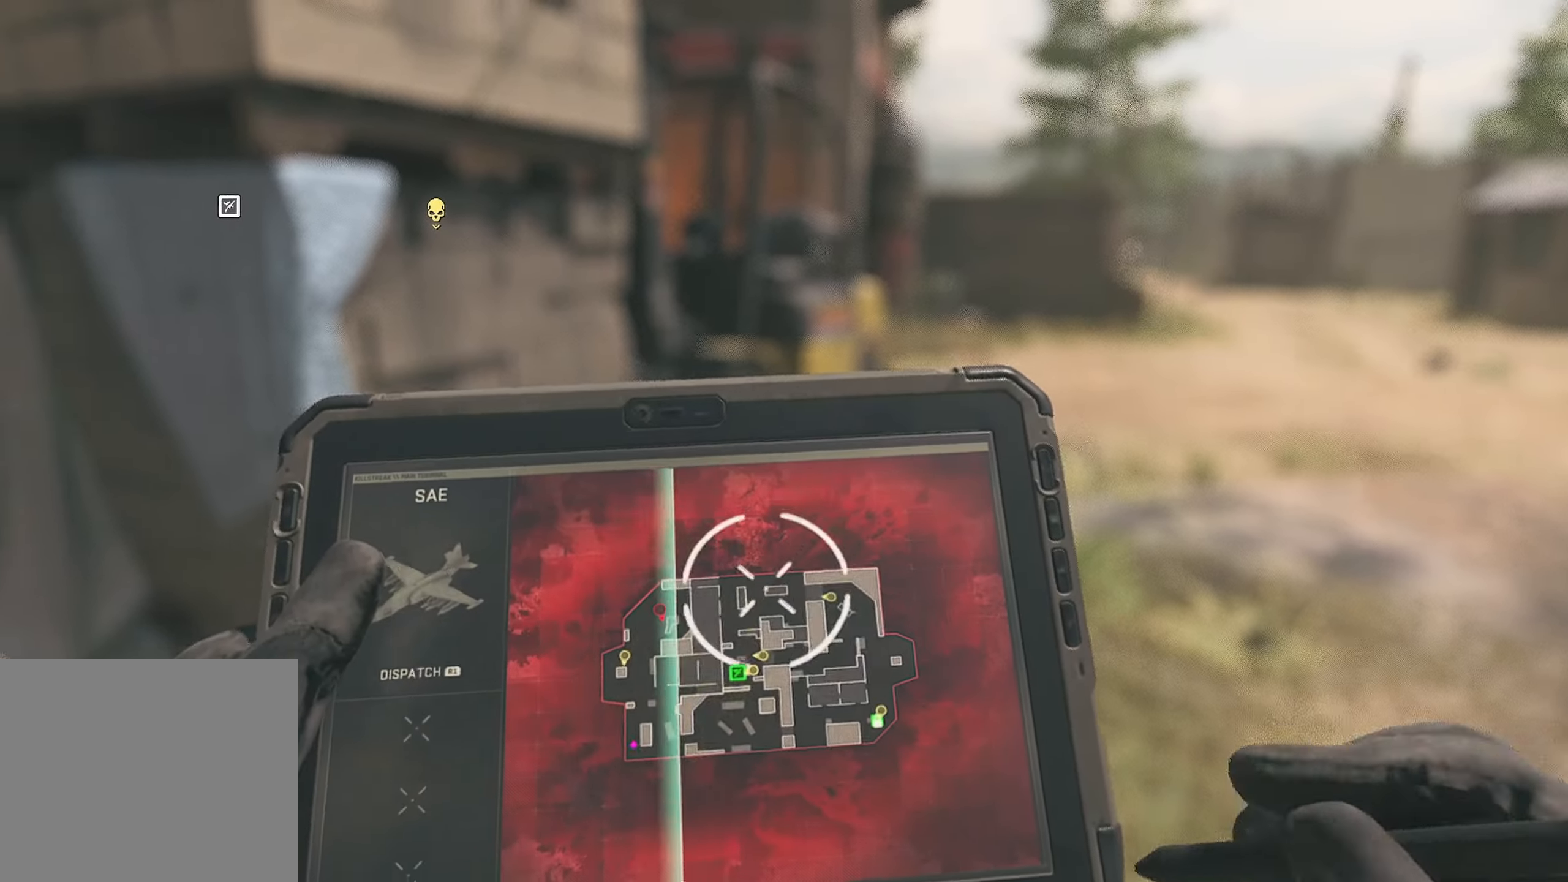
{"buttons": [], "left_stick": "down-left", "right_stick": "center", "events": [[50, "left_stick", "down"], [200, "left_stick", "right"], [350, "left_stick", "down-left"]]}
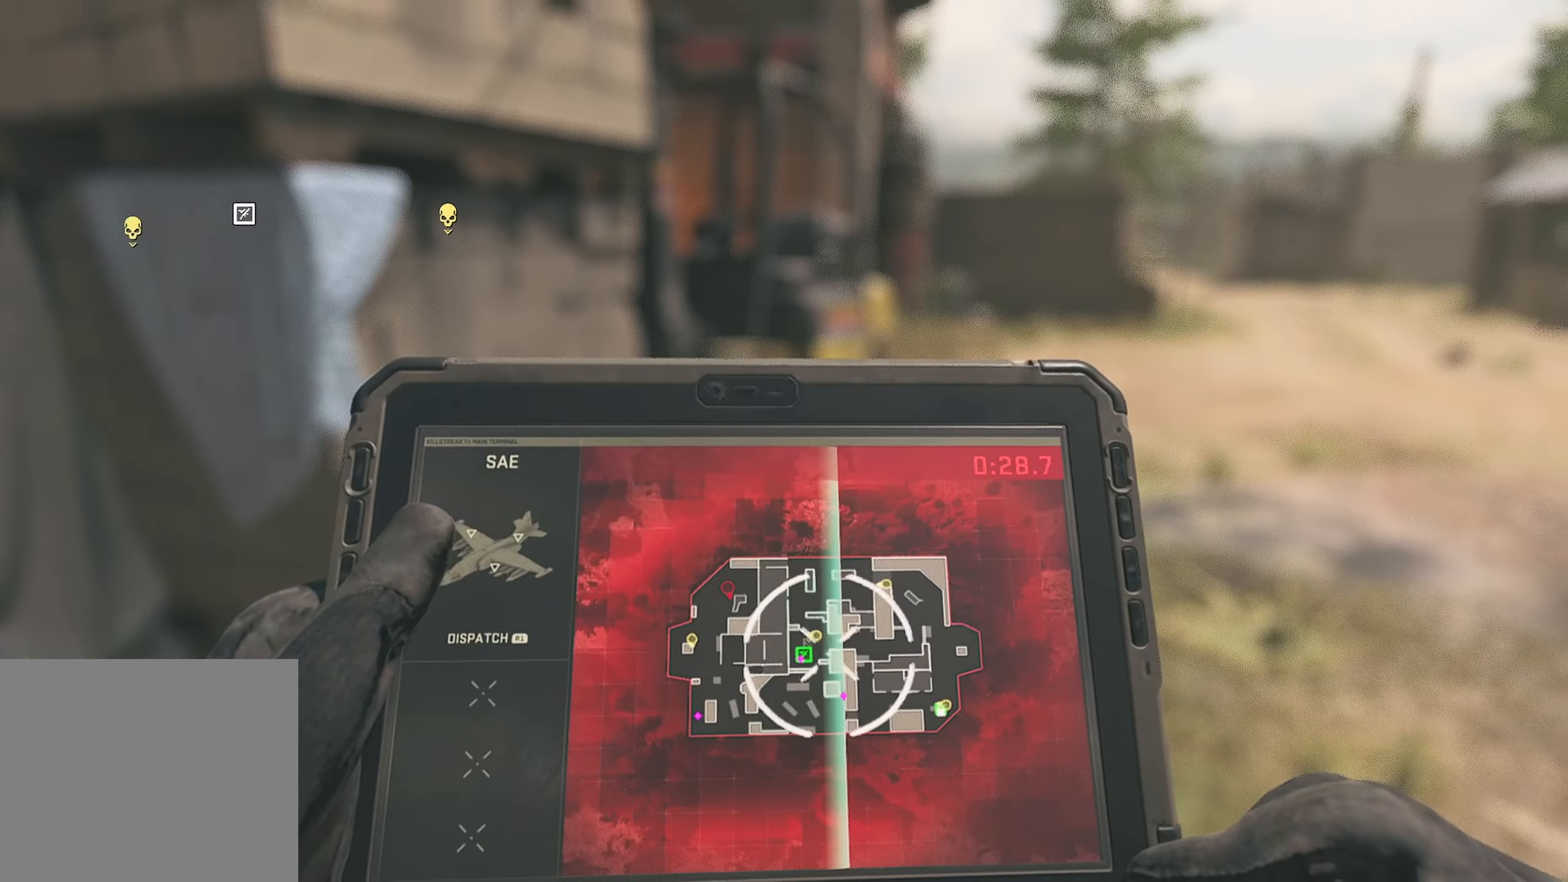
{"buttons": ["R1"], "left_stick": "down", "right_stick": "center", "events": [[234, "left_stick", "center"], [300, "left_stick", "down"], [484, "R1", "down"]]}
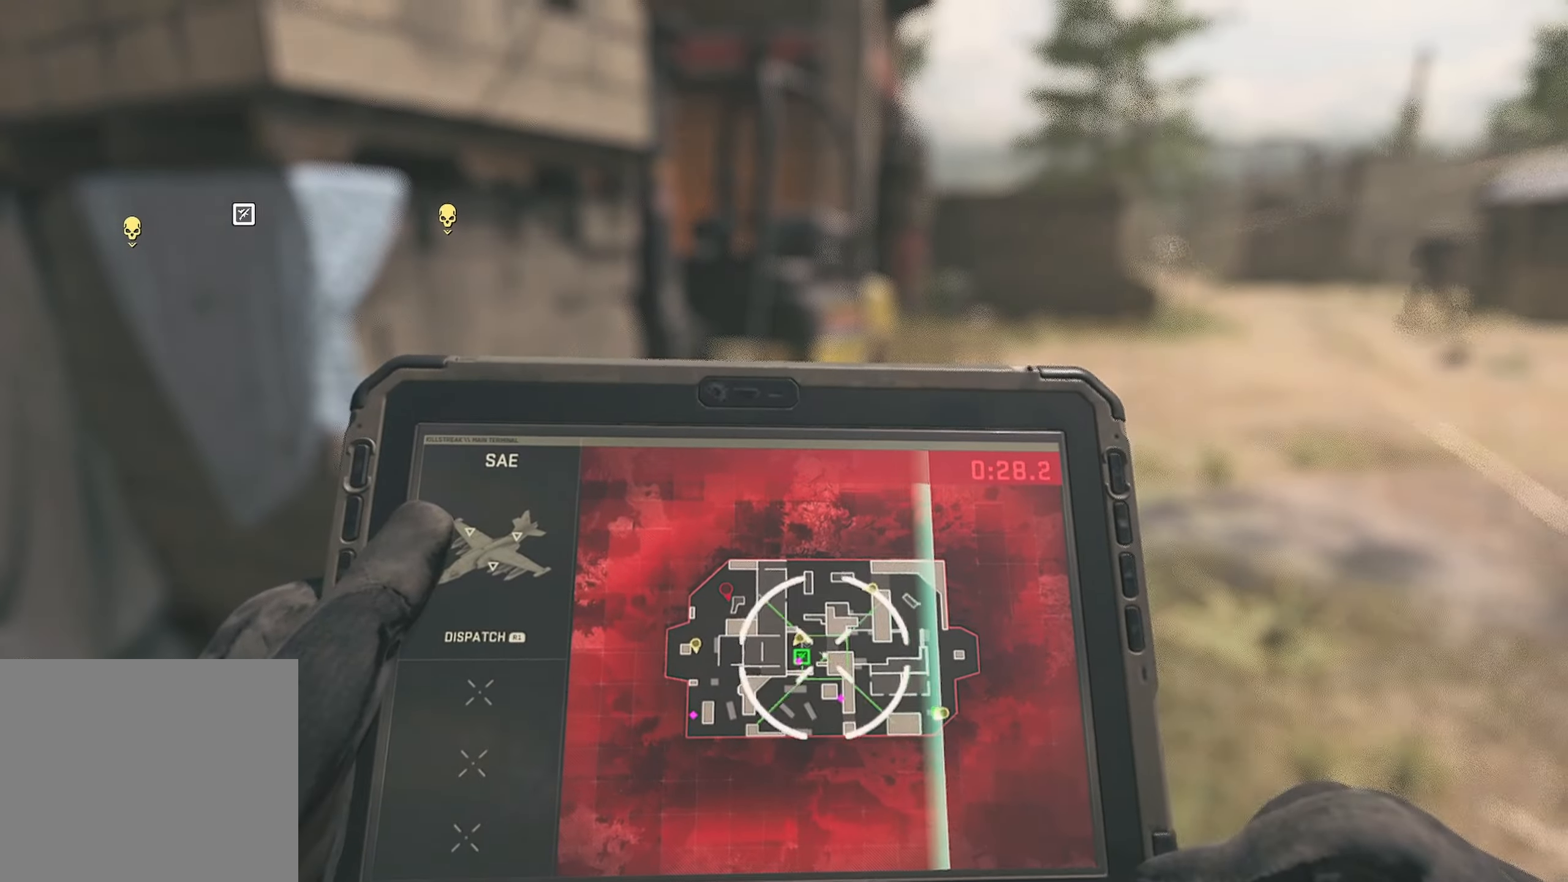
{"buttons": [], "left_stick": "left", "right_stick": "center", "events": [[134, "R1", "up"], [134, "left_stick", "left"], [266, "left_stick", "down-right"], [416, "R1", "down"], [416, "left_stick", "left"], [433, "R1", "up"]]}
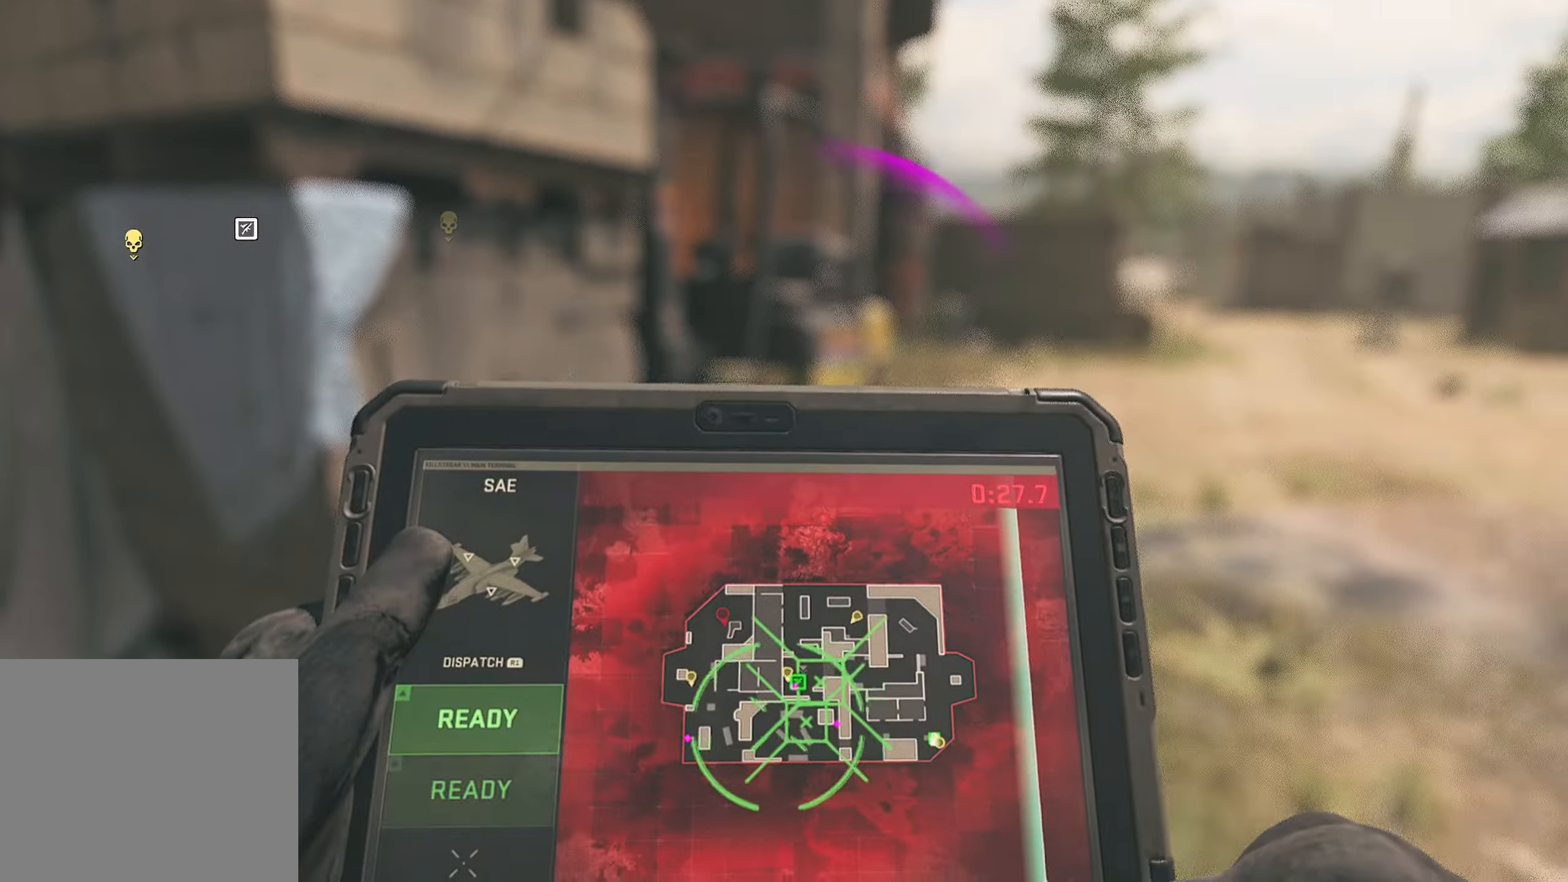
{"buttons": [], "left_stick": "down-left", "right_stick": "center", "events": [[33, "R1", "down"], [100, "R1", "up"], [200, "R1", "down"], [333, "R1", "up"], [333, "left_stick", "down-left"]]}
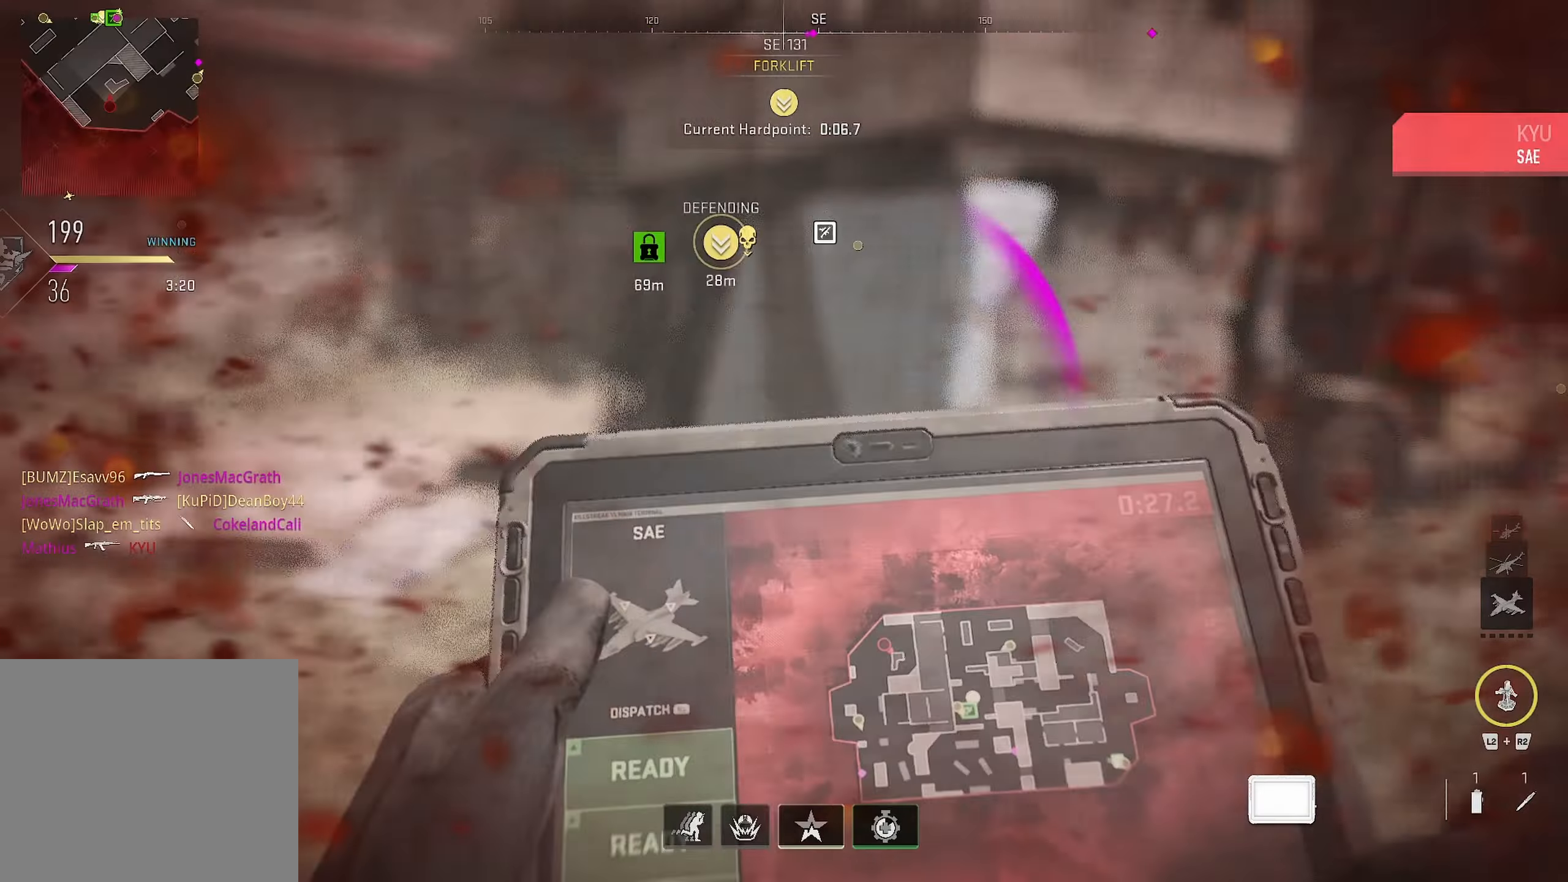
{"buttons": [], "left_stick": "up-left", "right_stick": "left", "events": [[216, "left_stick", "up-left"], [216, "right_stick", "right"], [366, "right_stick", "left"]]}
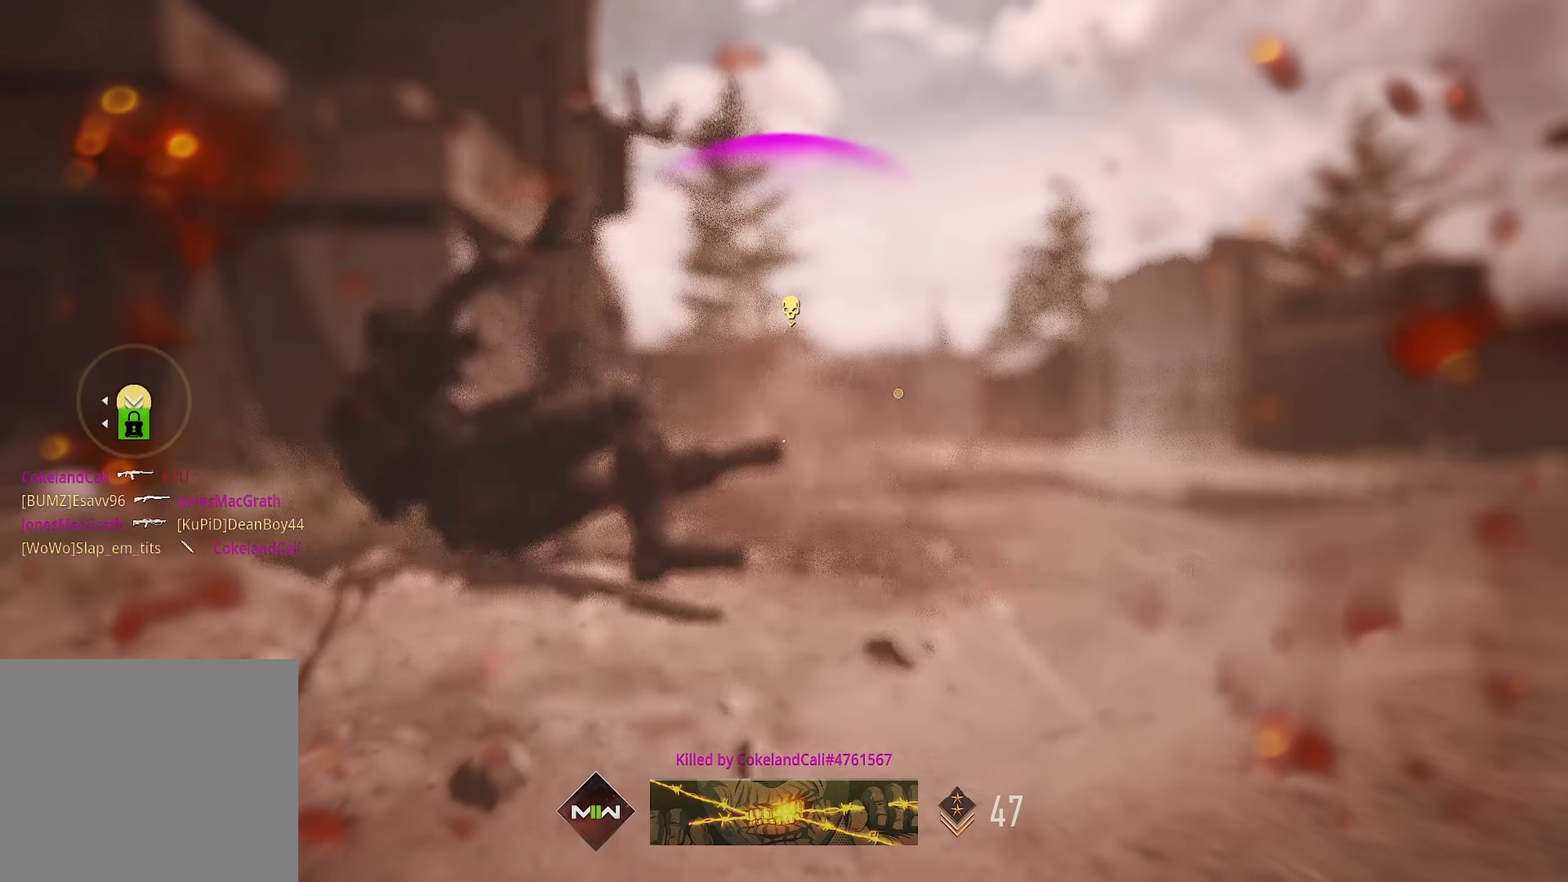
{"buttons": [], "left_stick": "center", "right_stick": "center", "events": [[133, "SQUARE", "down"], [133, "right_stick", "center"], [166, "left_stick", "center"], [183, "SQUARE", "up"]]}
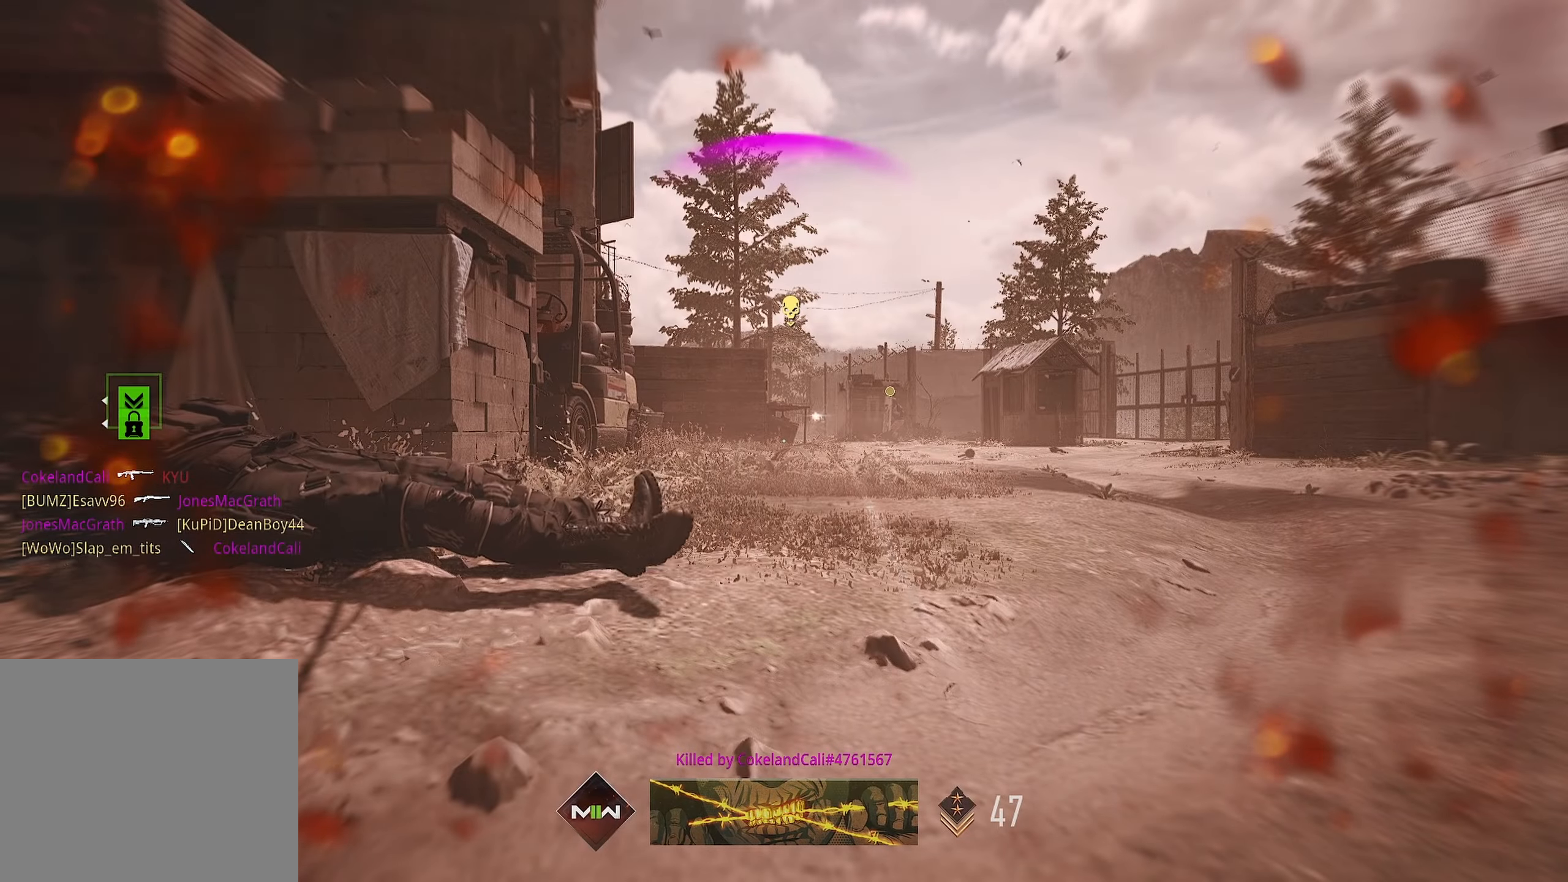
{"buttons": [], "left_stick": "center", "right_stick": "center", "events": []}
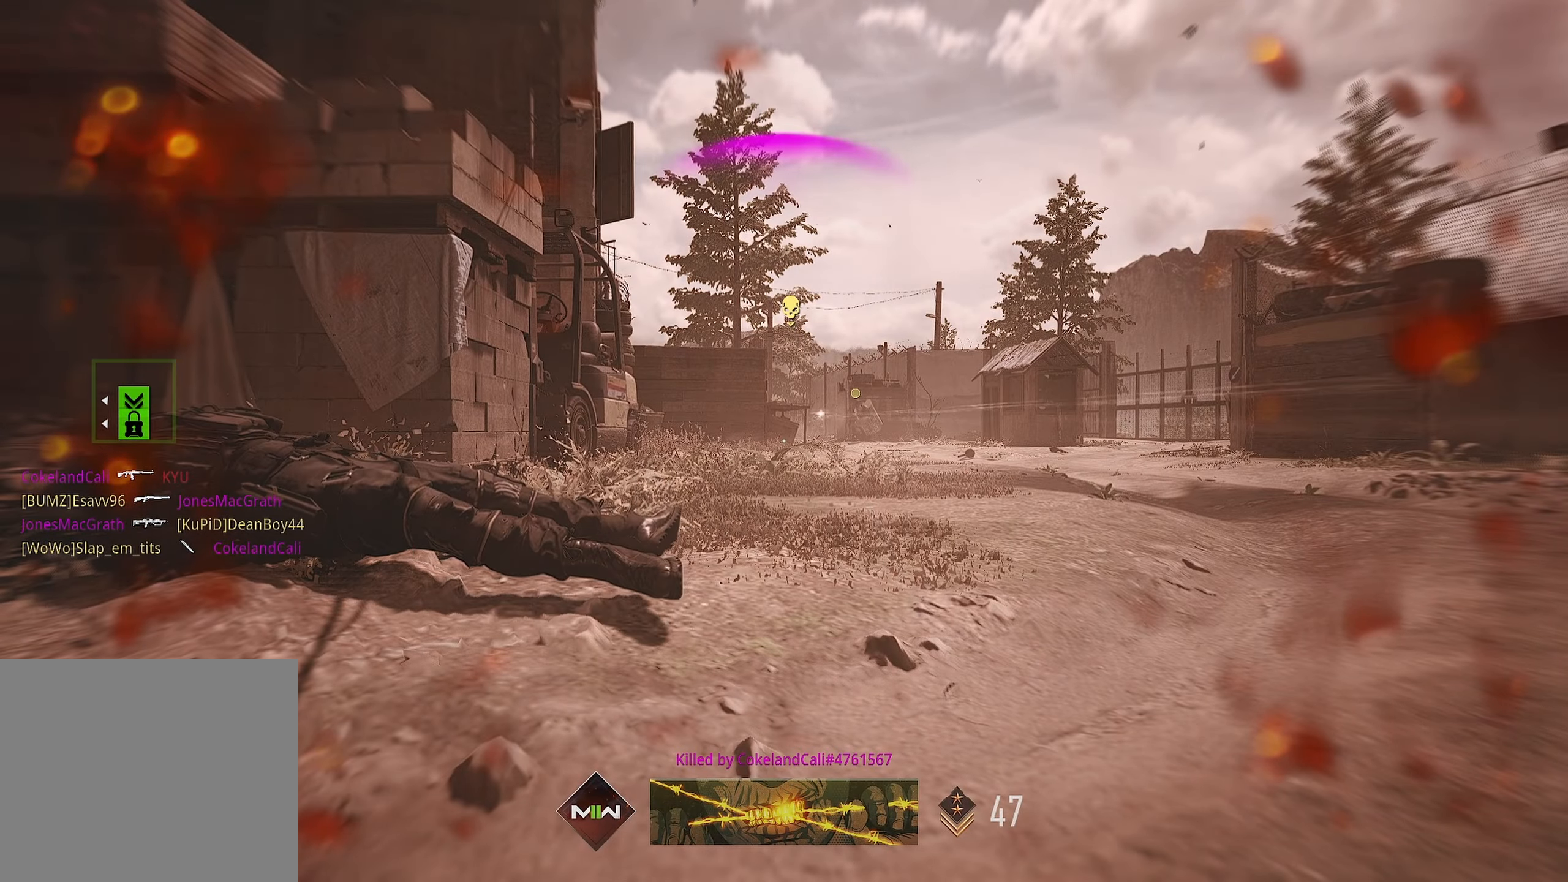
{"buttons": ["SQUARE"], "left_stick": "down-left", "right_stick": "center", "events": [[116, "SQUARE", "down"], [133, "left_stick", "up-left"], [166, "SQUARE", "up"], [233, "SQUARE", "down"], [483, "SQUARE", "up"], [500, "SQUARE", "down"], [500, "left_stick", "down-left"]]}